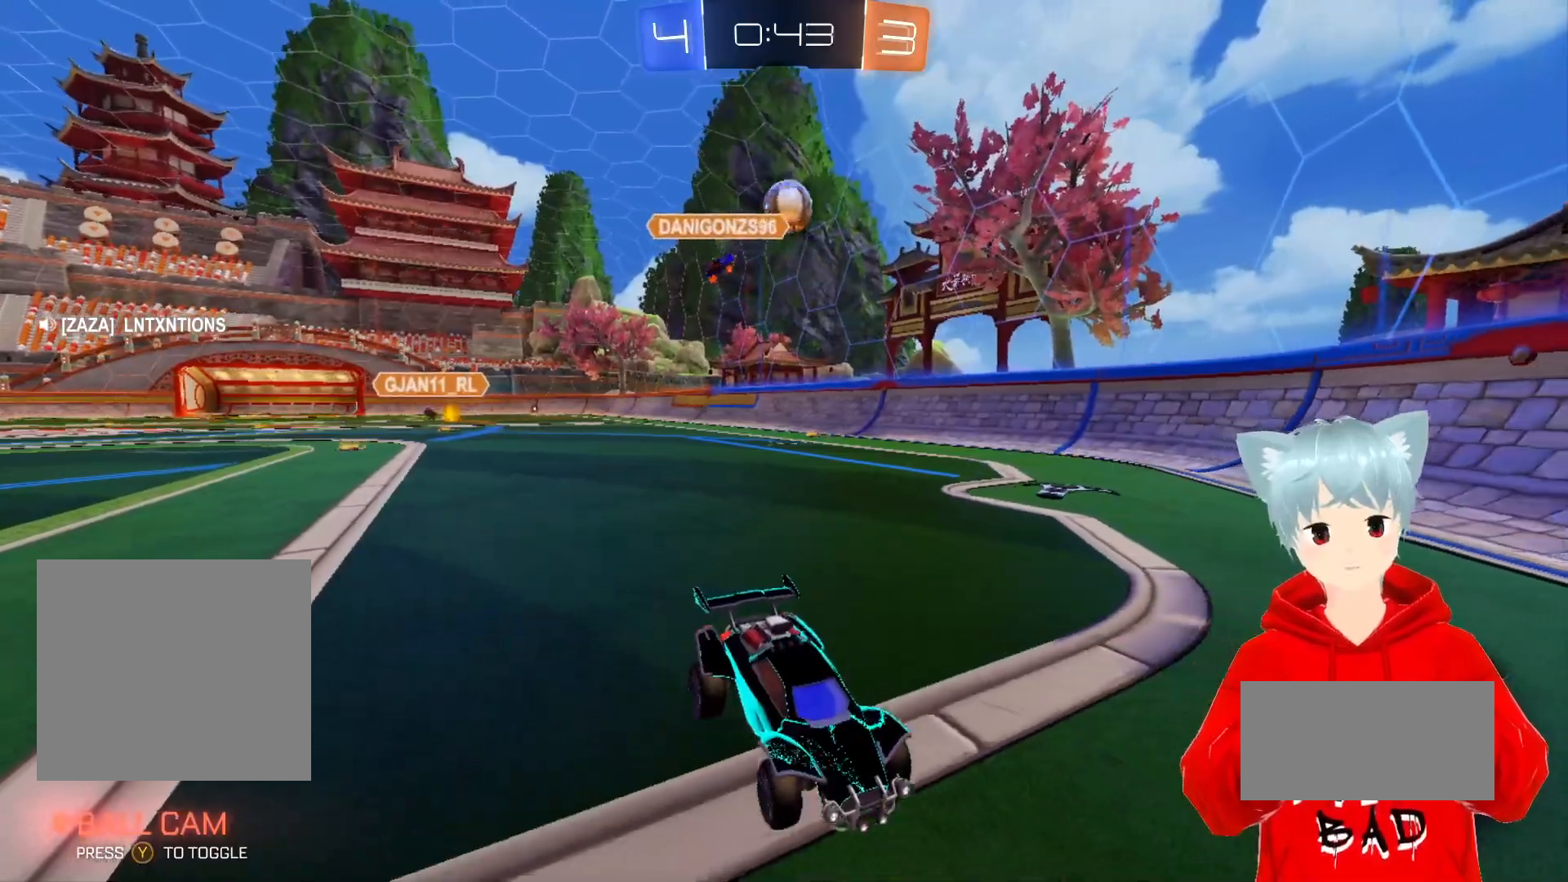
Gameplay with a controller (Xbox layout); each line is a JSON object with the inputs held at the frame after it. "events" lists button and stick changes between this image and that frame as [ms after this image, input, new state], when the widget could be followed in between.
{"buttons": [], "left_stick": "center", "right_stick": "center", "events": [[83, "R2", "down"], [100, "left_stick", "left"], [283, "R2", "up"], [467, "left_stick", "center"]]}
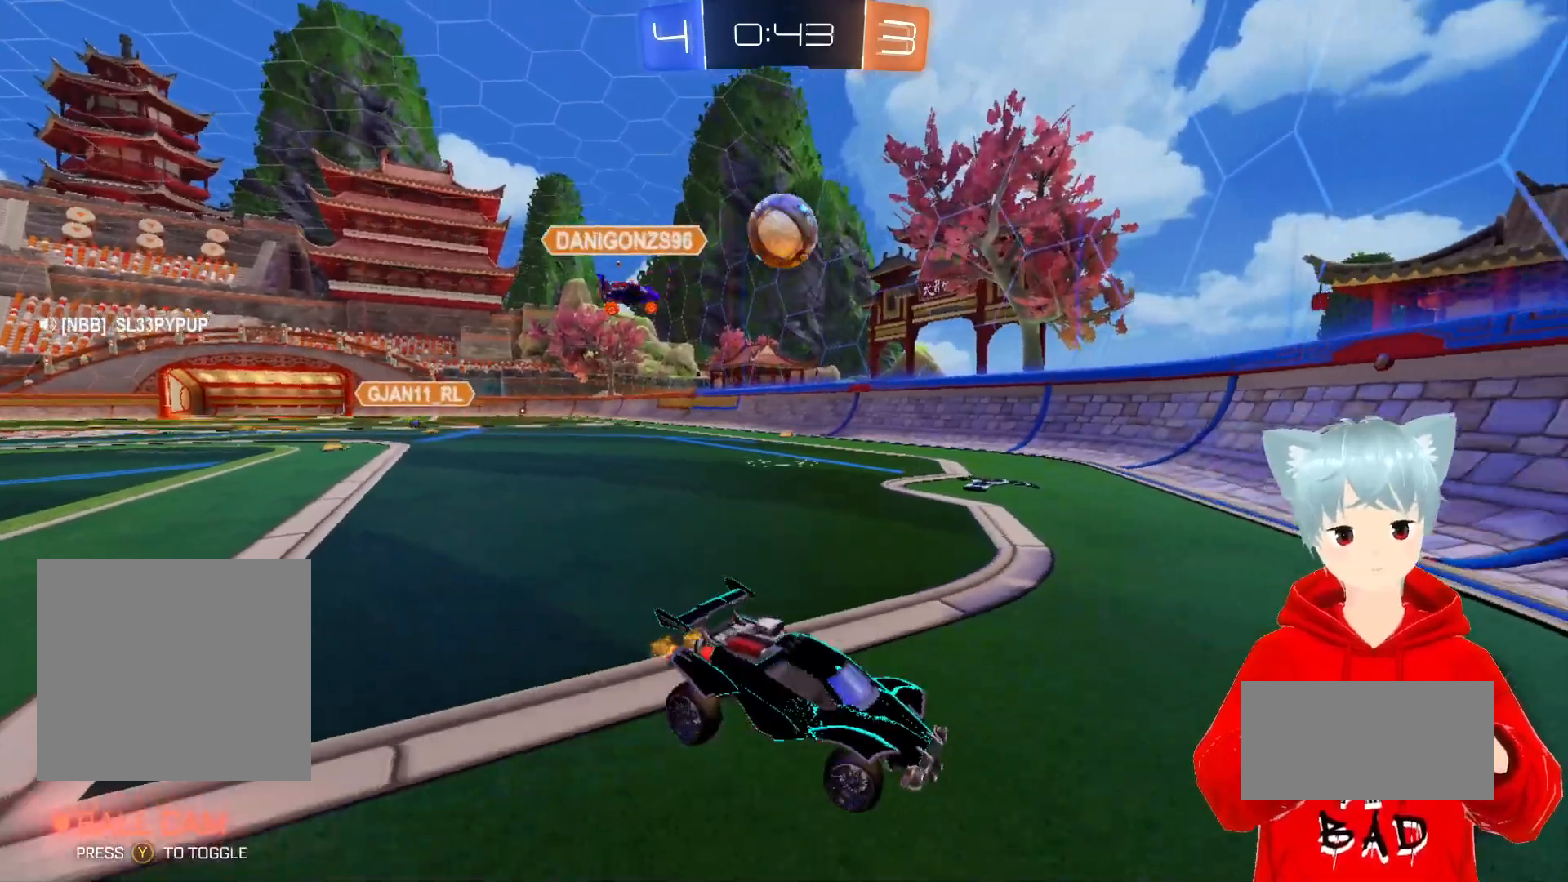
{"buttons": ["X"], "left_stick": "center", "right_stick": "center", "events": [[83, "left_stick", "left"], [367, "X", "down"], [383, "R2", "down"], [450, "left_stick", "center"], [500, "R2", "up"]]}
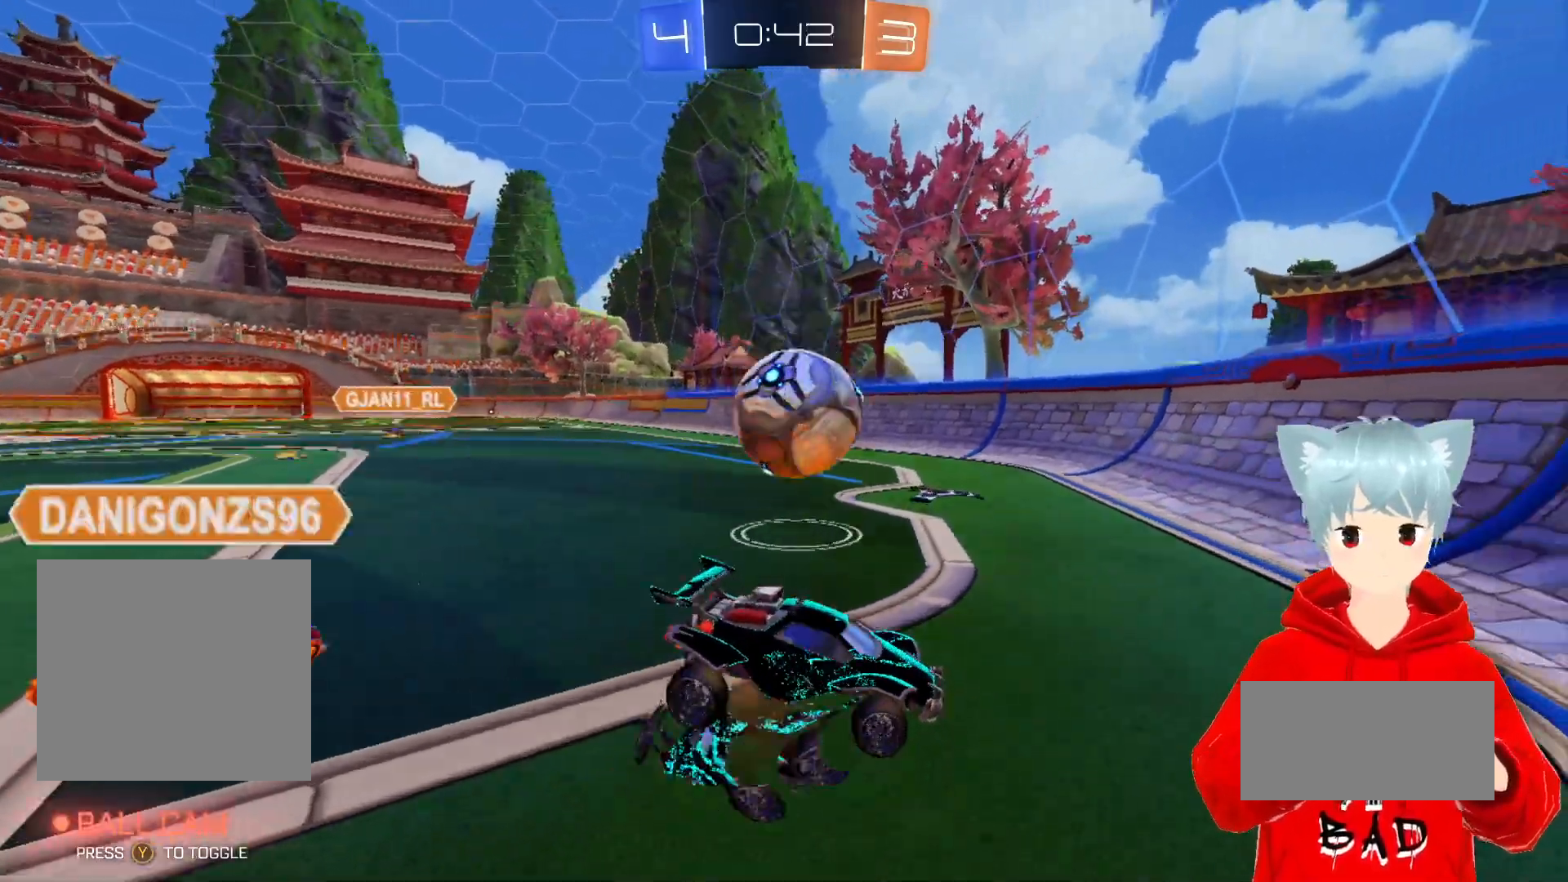
{"buttons": ["R2"], "left_stick": "left", "right_stick": "center", "events": [[50, "X", "up"], [133, "left_stick", "left"], [217, "X", "down"], [283, "R2", "down"], [433, "X", "up"]]}
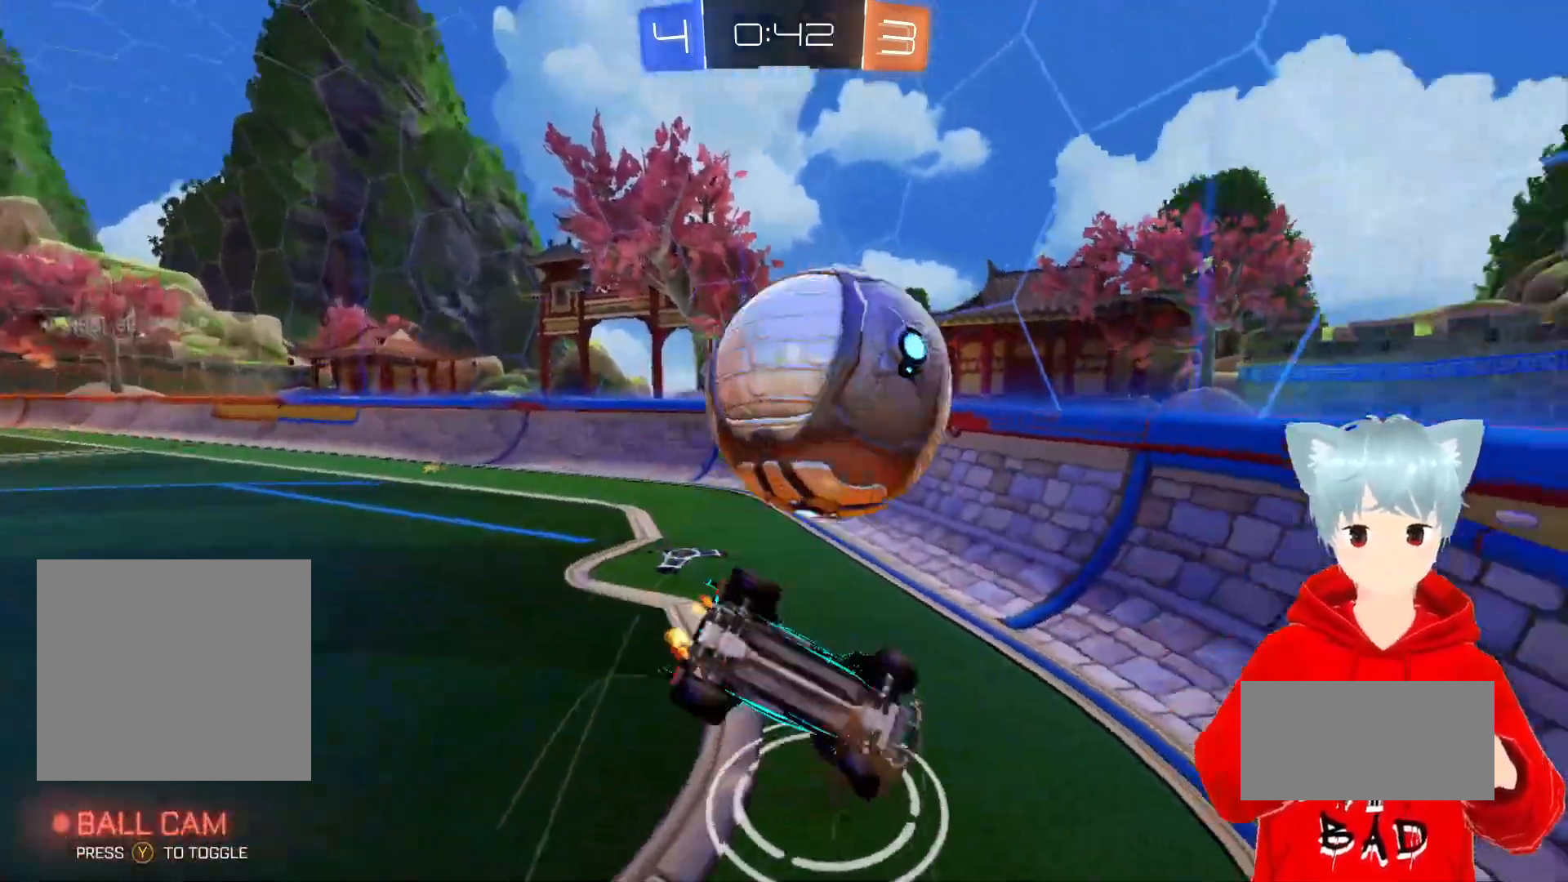
{"buttons": ["Y"], "left_stick": "left", "right_stick": "center", "events": [[83, "R2", "up"], [150, "L1", "down"], [333, "L1", "up"], [467, "Y", "down"]]}
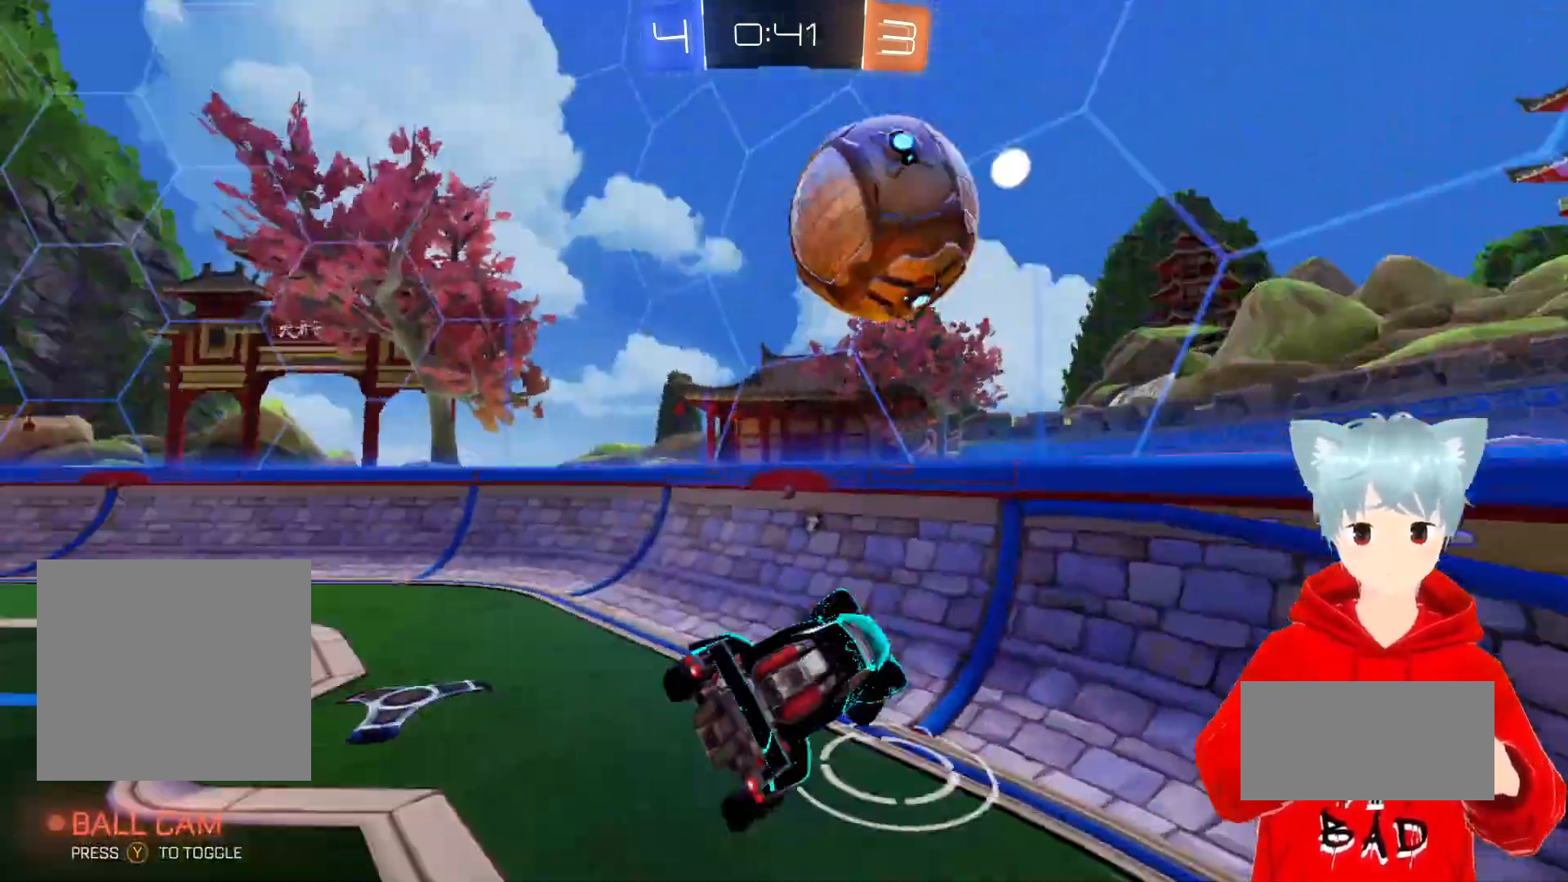
{"buttons": [], "left_stick": "center", "right_stick": "center", "events": [[33, "left_stick", "center"], [50, "Y", "up"], [183, "left_stick", "left"], [367, "left_stick", "center"]]}
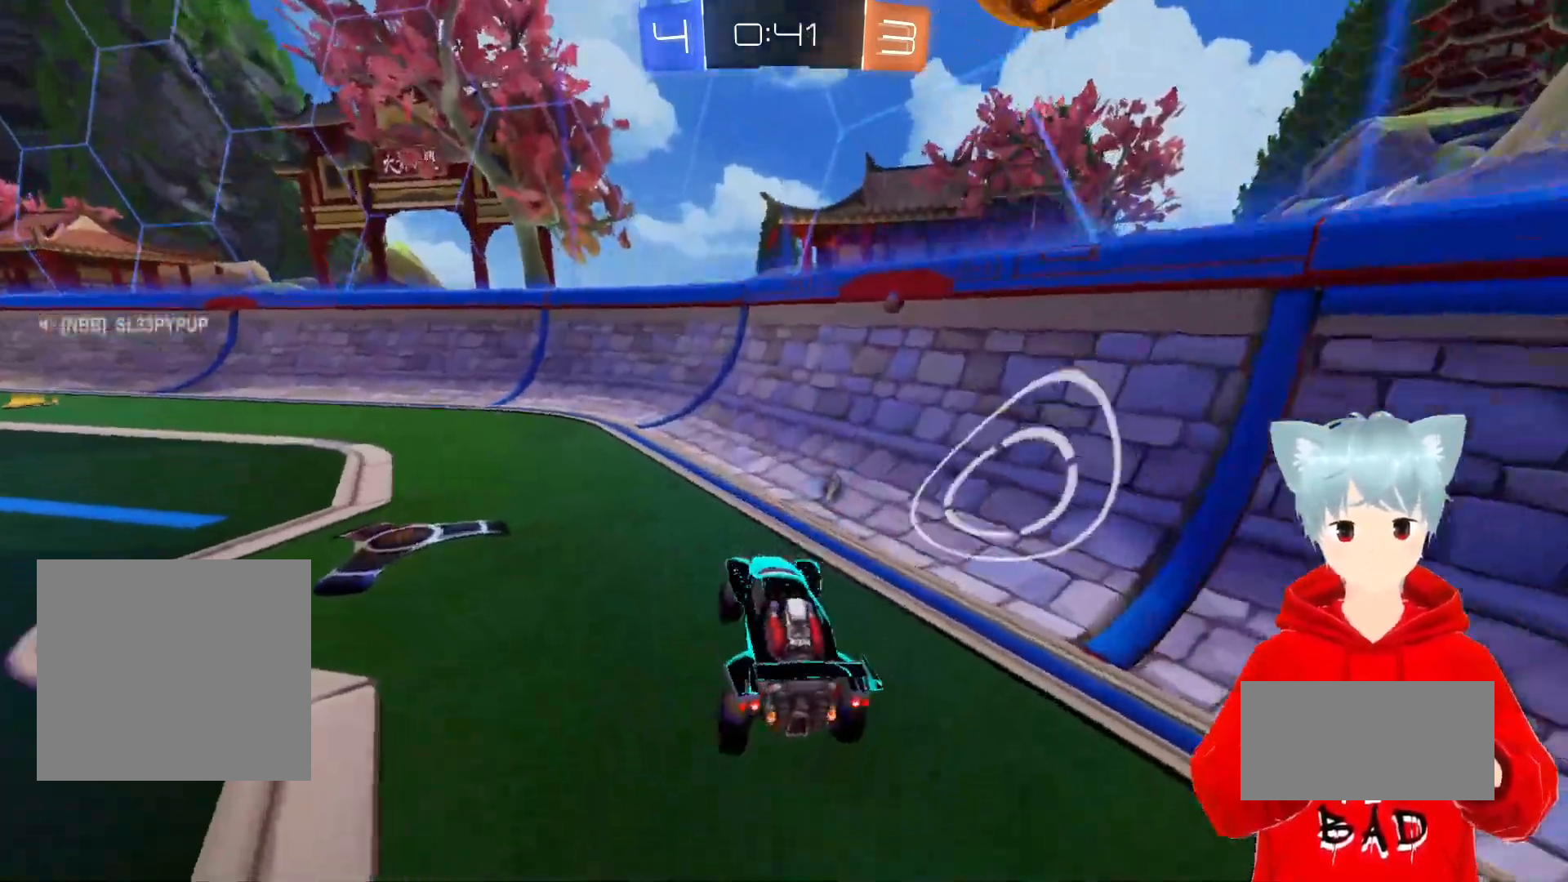
{"buttons": [], "left_stick": "center", "right_stick": "center", "events": [[67, "left_stick", "left"], [150, "R2", "down"], [250, "X", "down"], [250, "left_stick", "center"], [400, "X", "up"], [450, "R2", "up"]]}
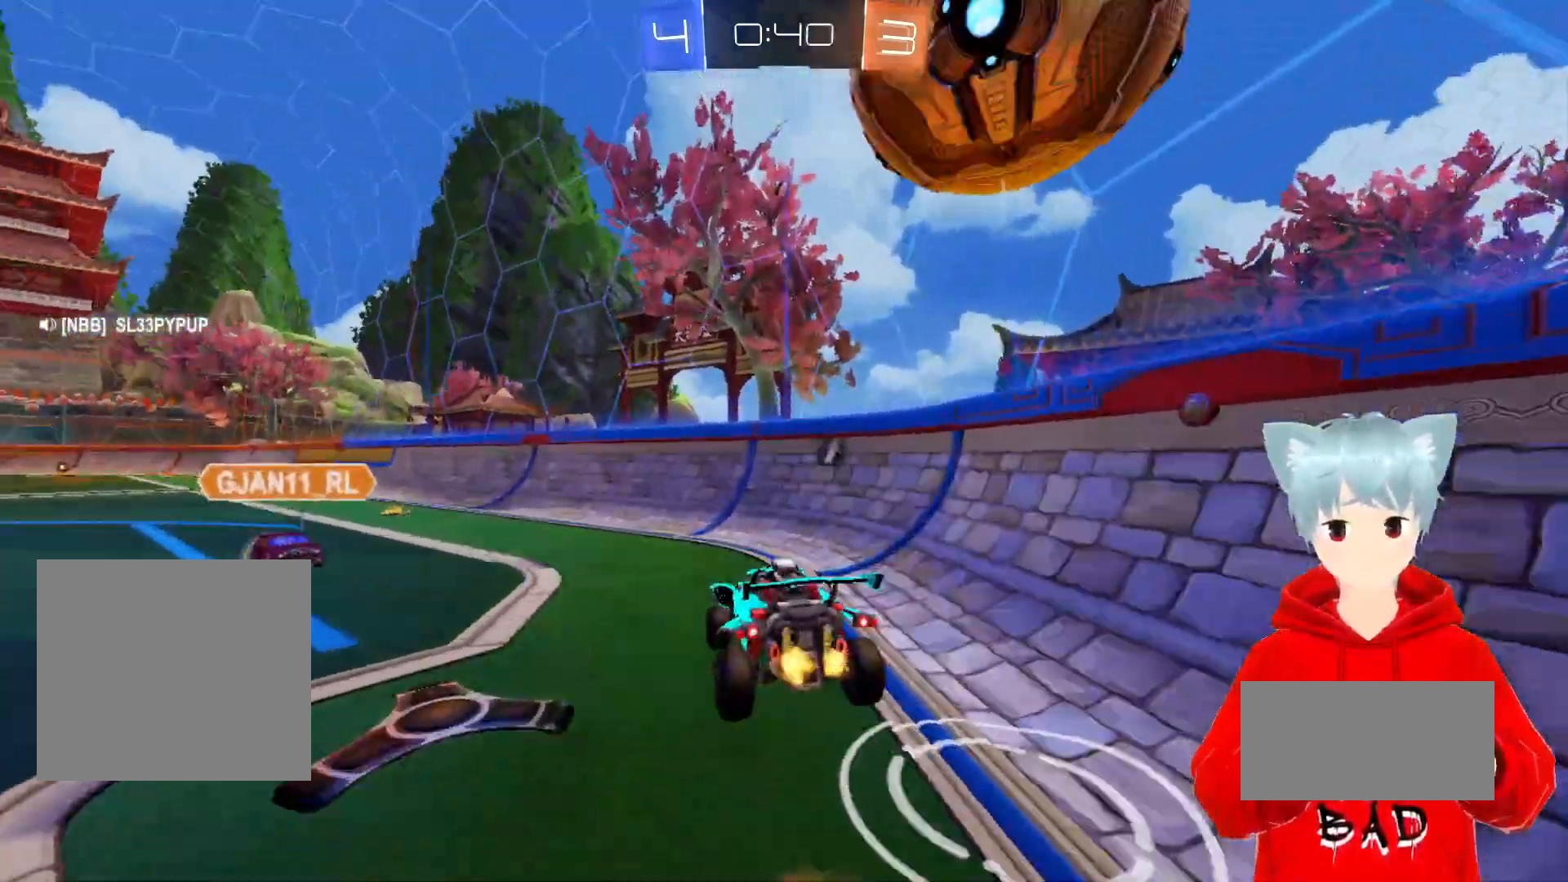
{"buttons": [], "left_stick": "left", "right_stick": "center", "events": [[167, "left_stick", "left"], [267, "X", "down"], [450, "X", "up"]]}
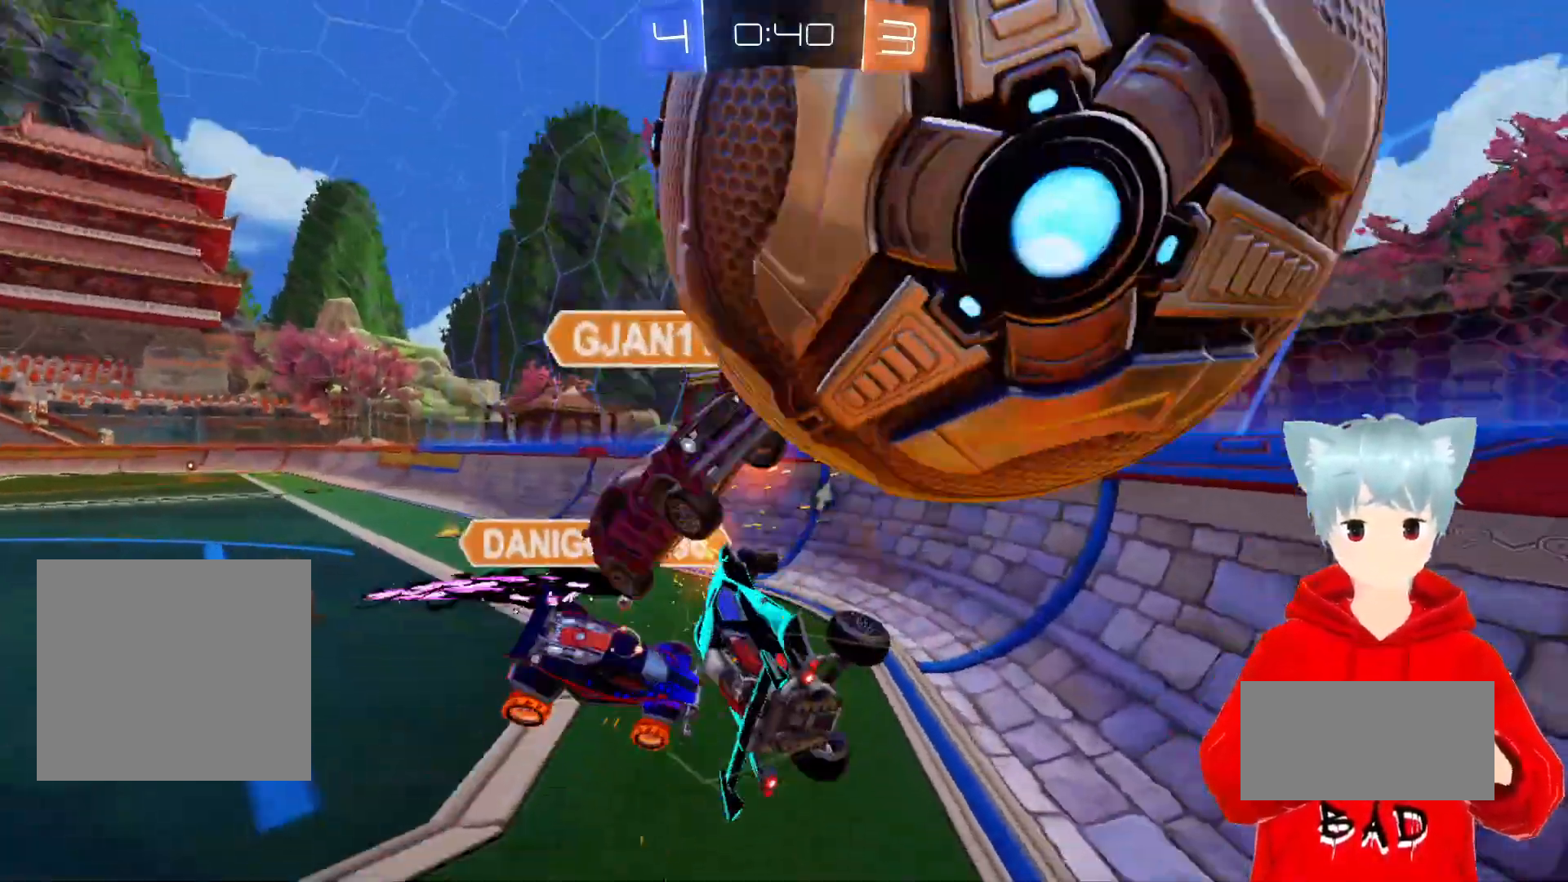
{"buttons": [], "left_stick": "down-left", "right_stick": "center", "events": [[33, "left_stick", "center"], [83, "Y", "down"], [217, "Y", "up"], [400, "left_stick", "down-left"]]}
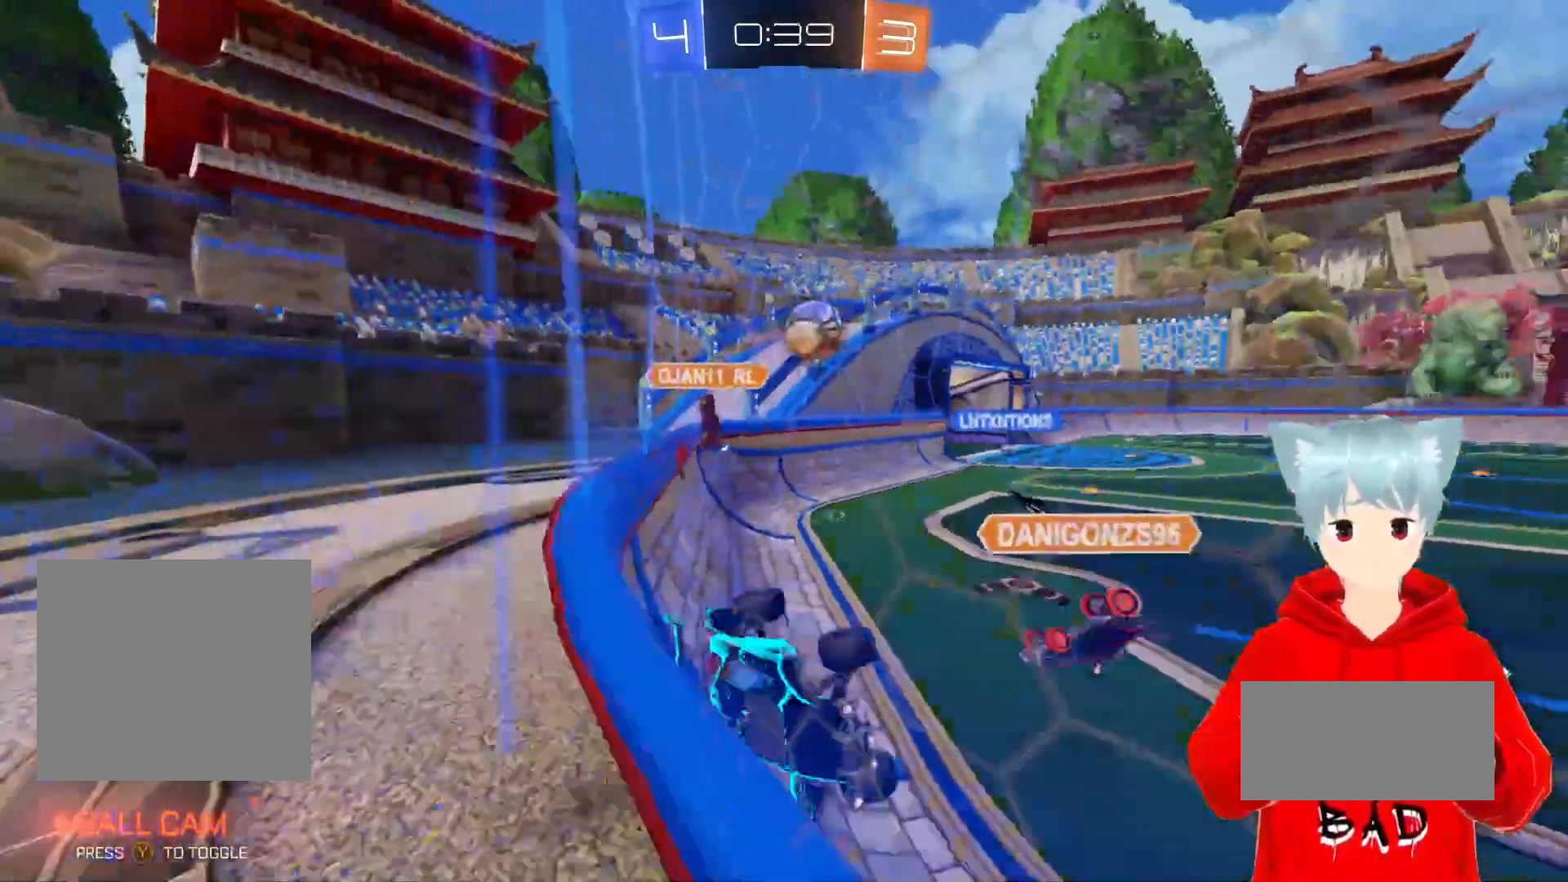
{"buttons": ["R2"], "left_stick": "up-left", "right_stick": "center", "events": [[117, "left_stick", "center"], [267, "R2", "down"], [500, "left_stick", "up-left"]]}
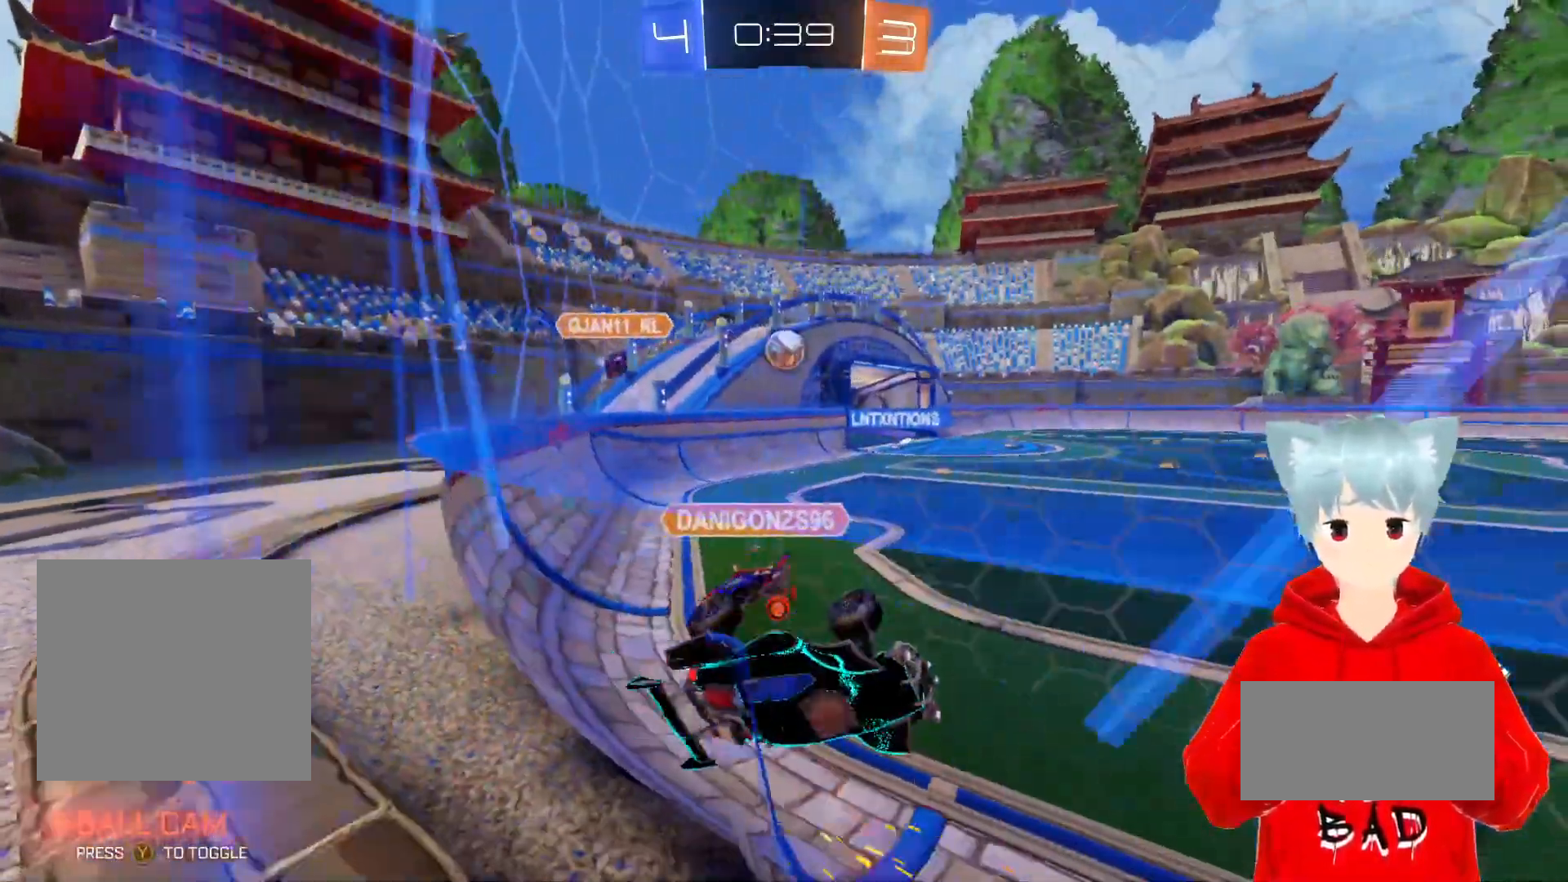
{"buttons": [], "left_stick": "center", "right_stick": "center", "events": [[83, "L1", "down"], [250, "L1", "up"], [317, "R2", "up"], [383, "left_stick", "center"]]}
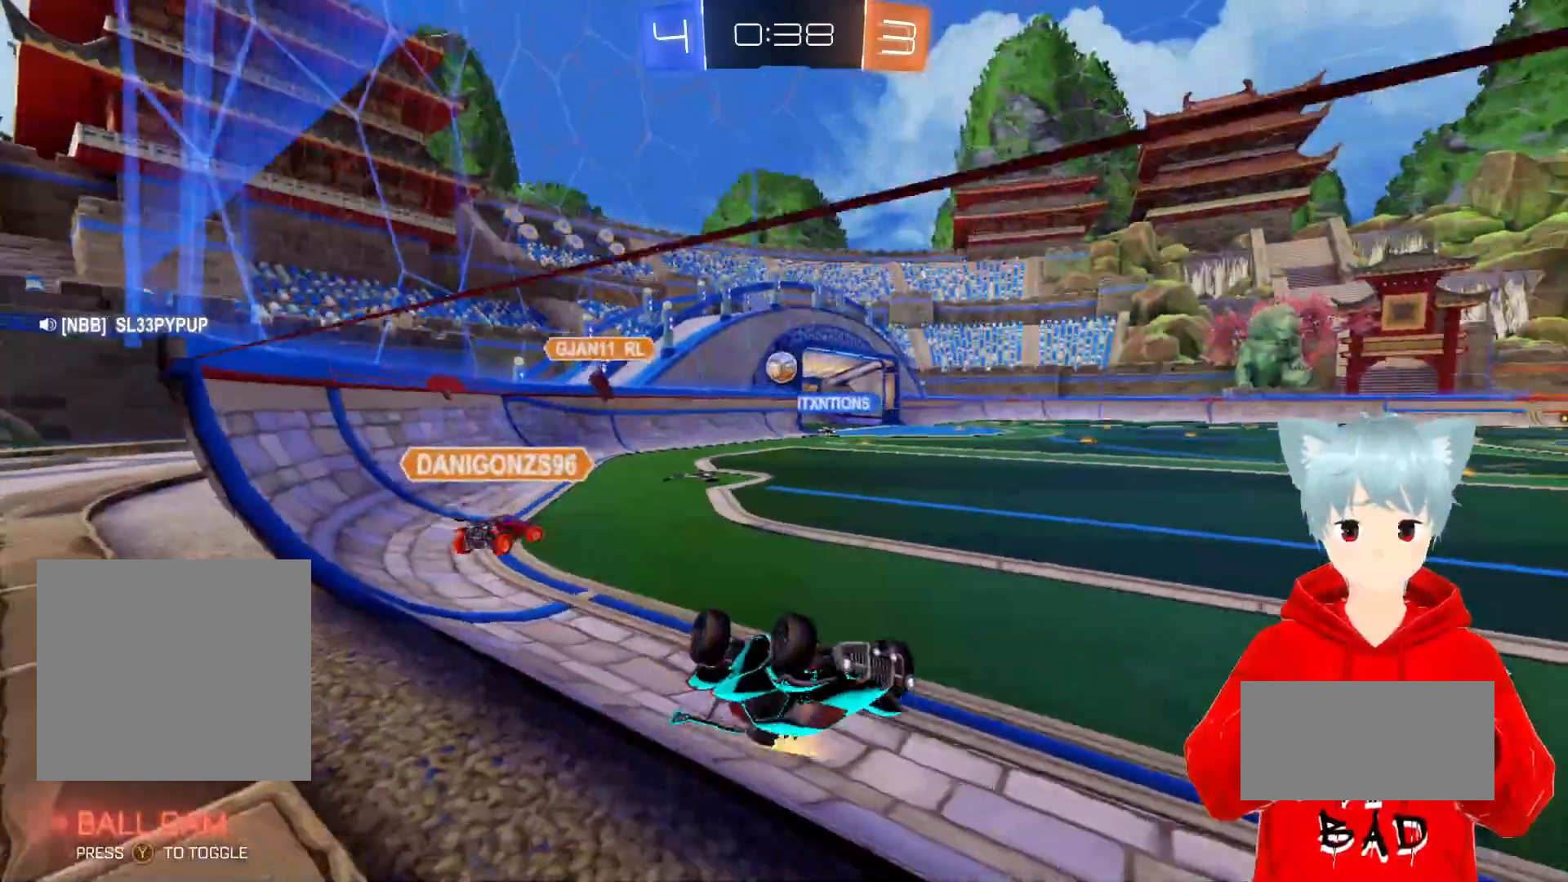
{"buttons": [], "left_stick": "center", "right_stick": "center", "events": [[100, "R2", "down"], [283, "X", "down"], [400, "X", "up"], [483, "R2", "up"]]}
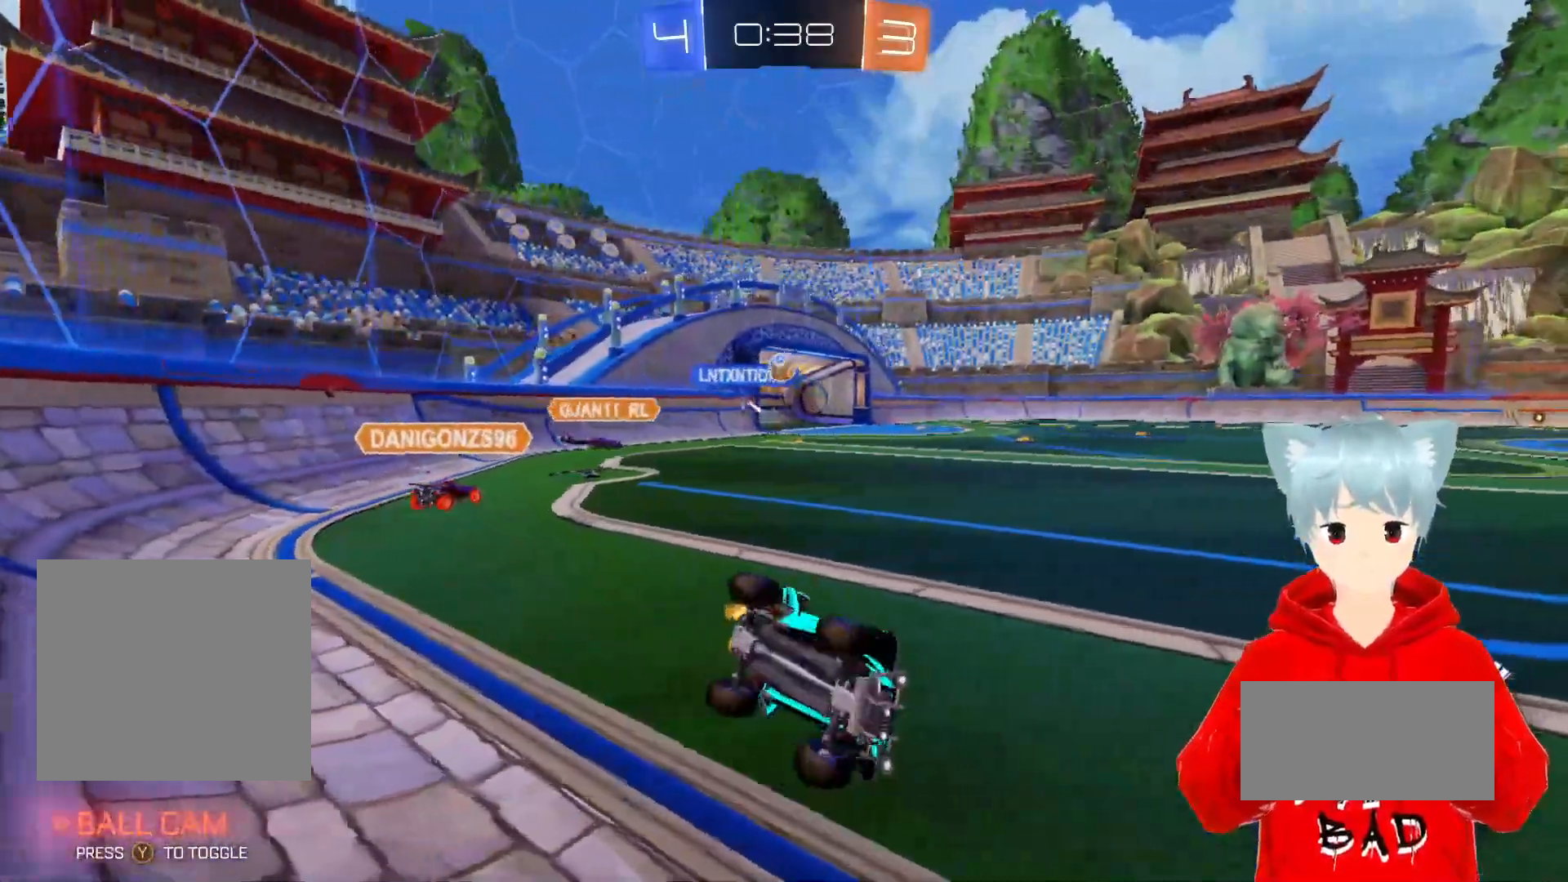
{"buttons": ["L1", "R2"], "left_stick": "left", "right_stick": "center", "events": [[283, "left_stick", "left"], [350, "R2", "down"], [500, "L1", "down"]]}
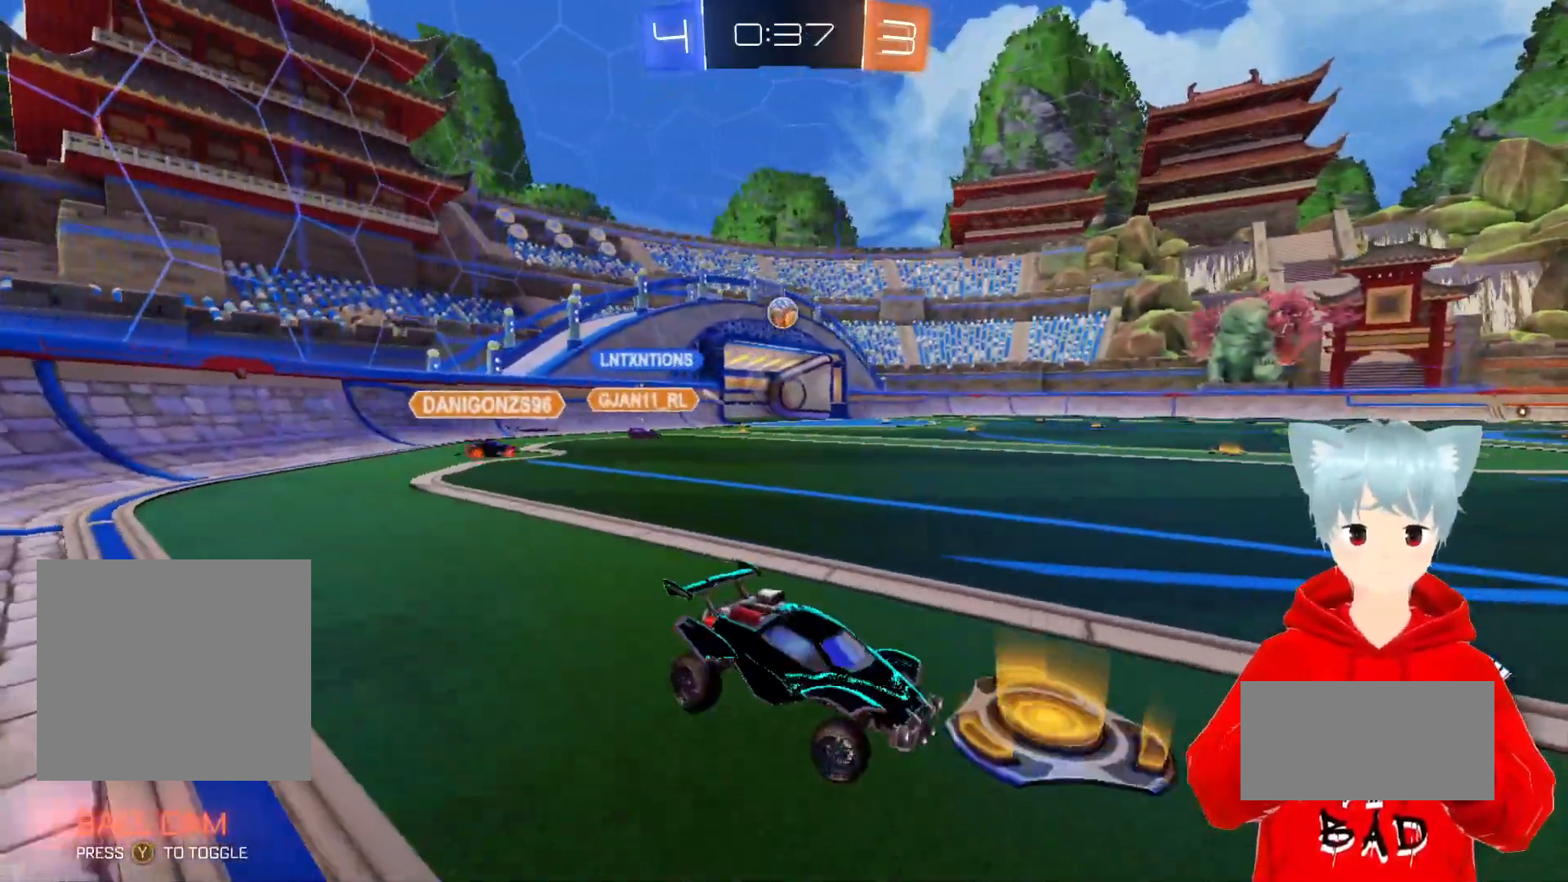
{"buttons": ["A", "R2"], "left_stick": "left", "right_stick": "center", "events": [[167, "L1", "up"], [500, "A", "down"]]}
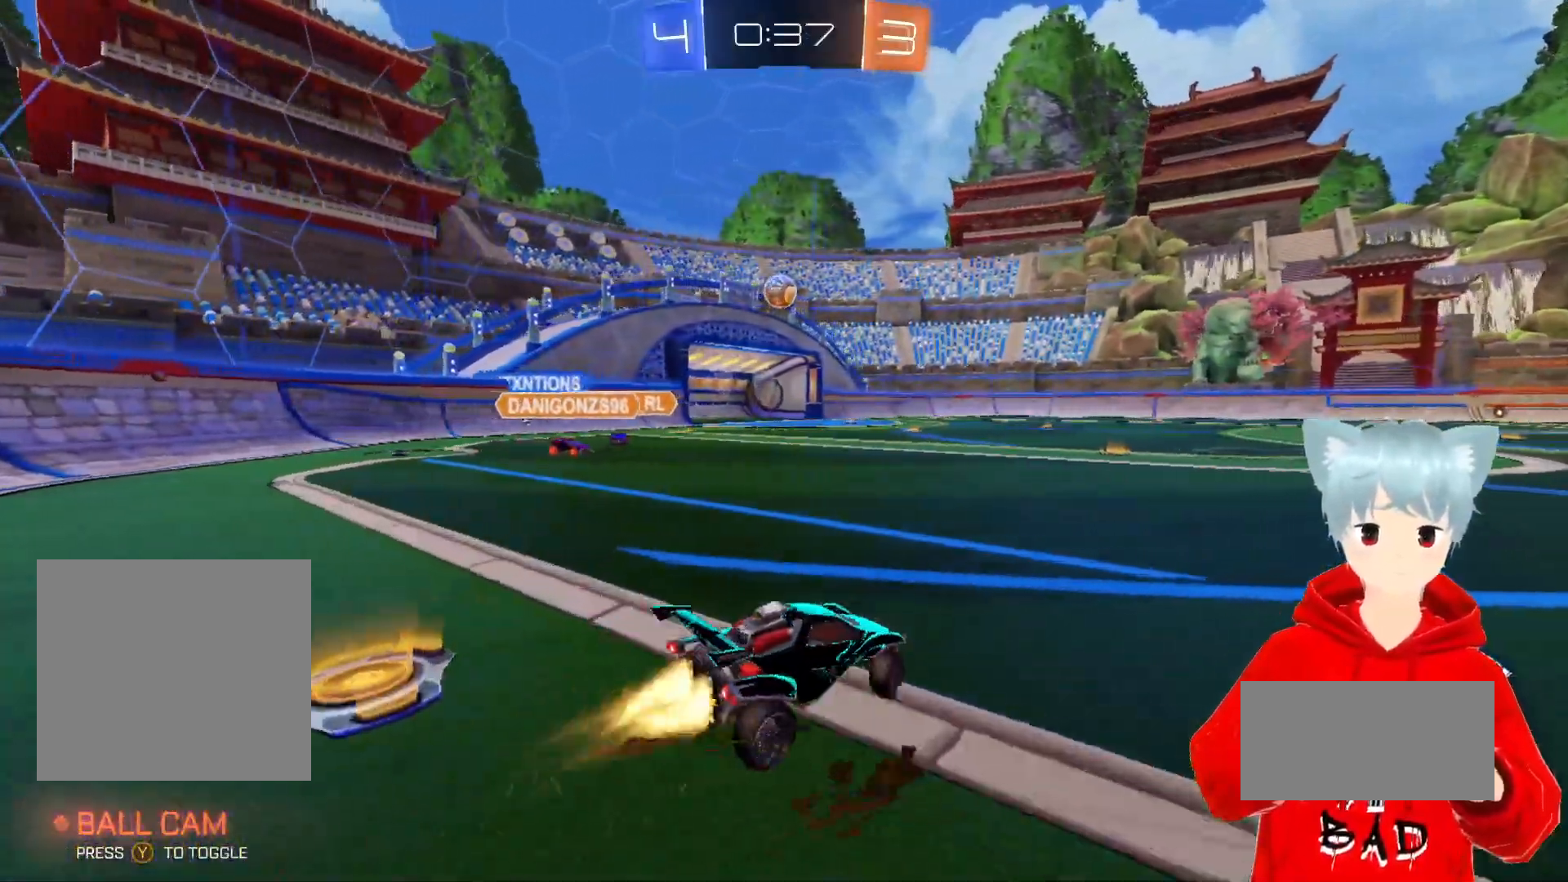
{"buttons": ["A", "X", "R2"], "left_stick": "down", "right_stick": "center", "events": [[267, "left_stick", "center"], [400, "X", "down"], [400, "left_stick", "down-right"], [450, "left_stick", "down"]]}
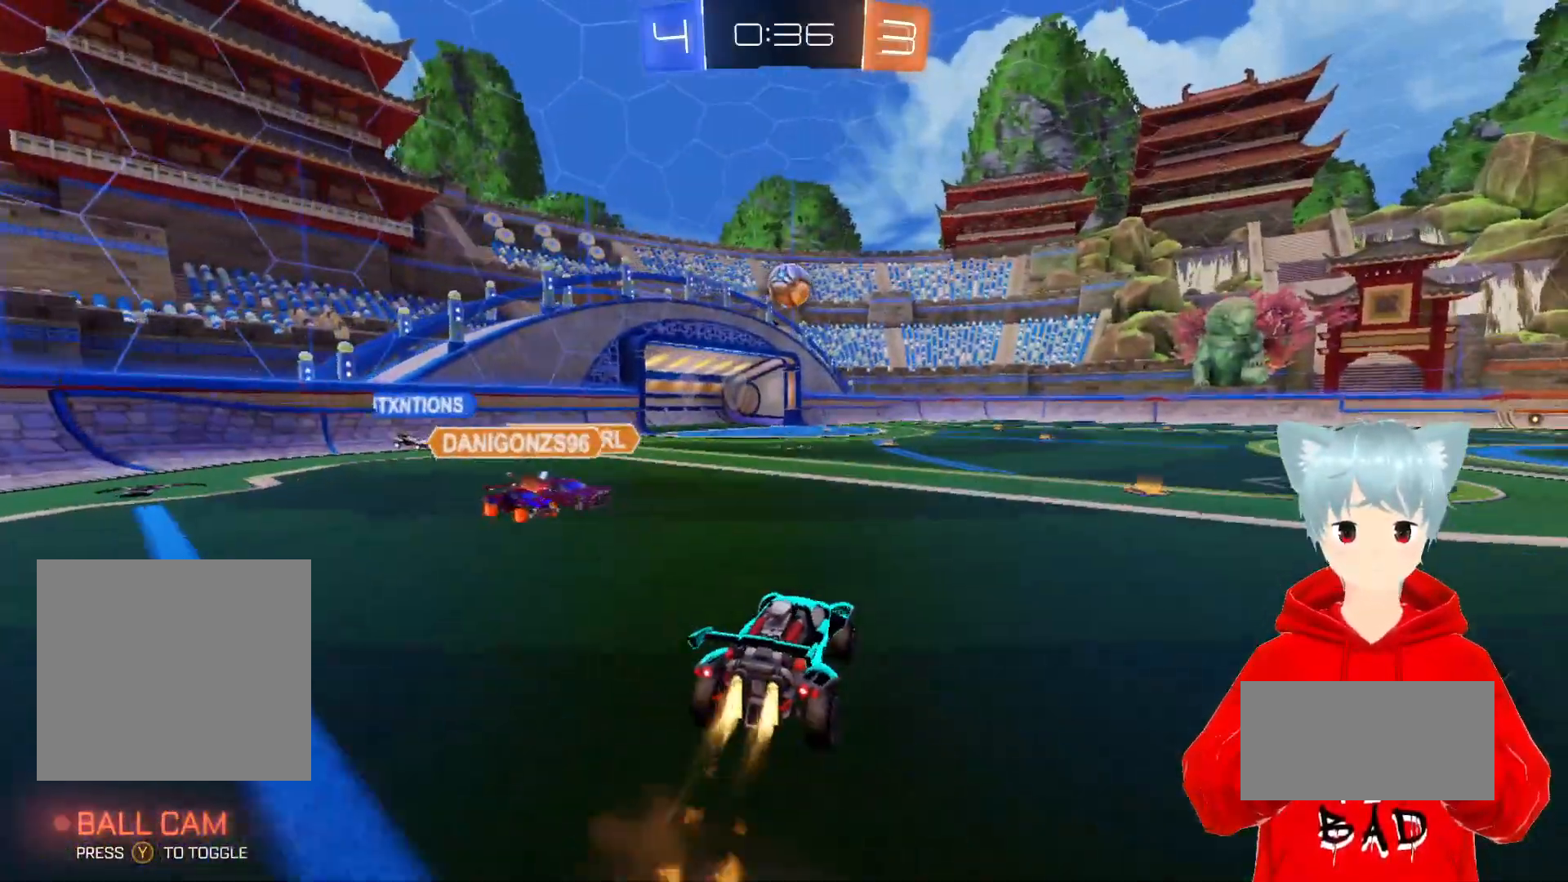
{"buttons": ["R2"], "left_stick": "center", "right_stick": "center", "events": [[83, "left_stick", "center"], [117, "X", "up"], [167, "A", "up"]]}
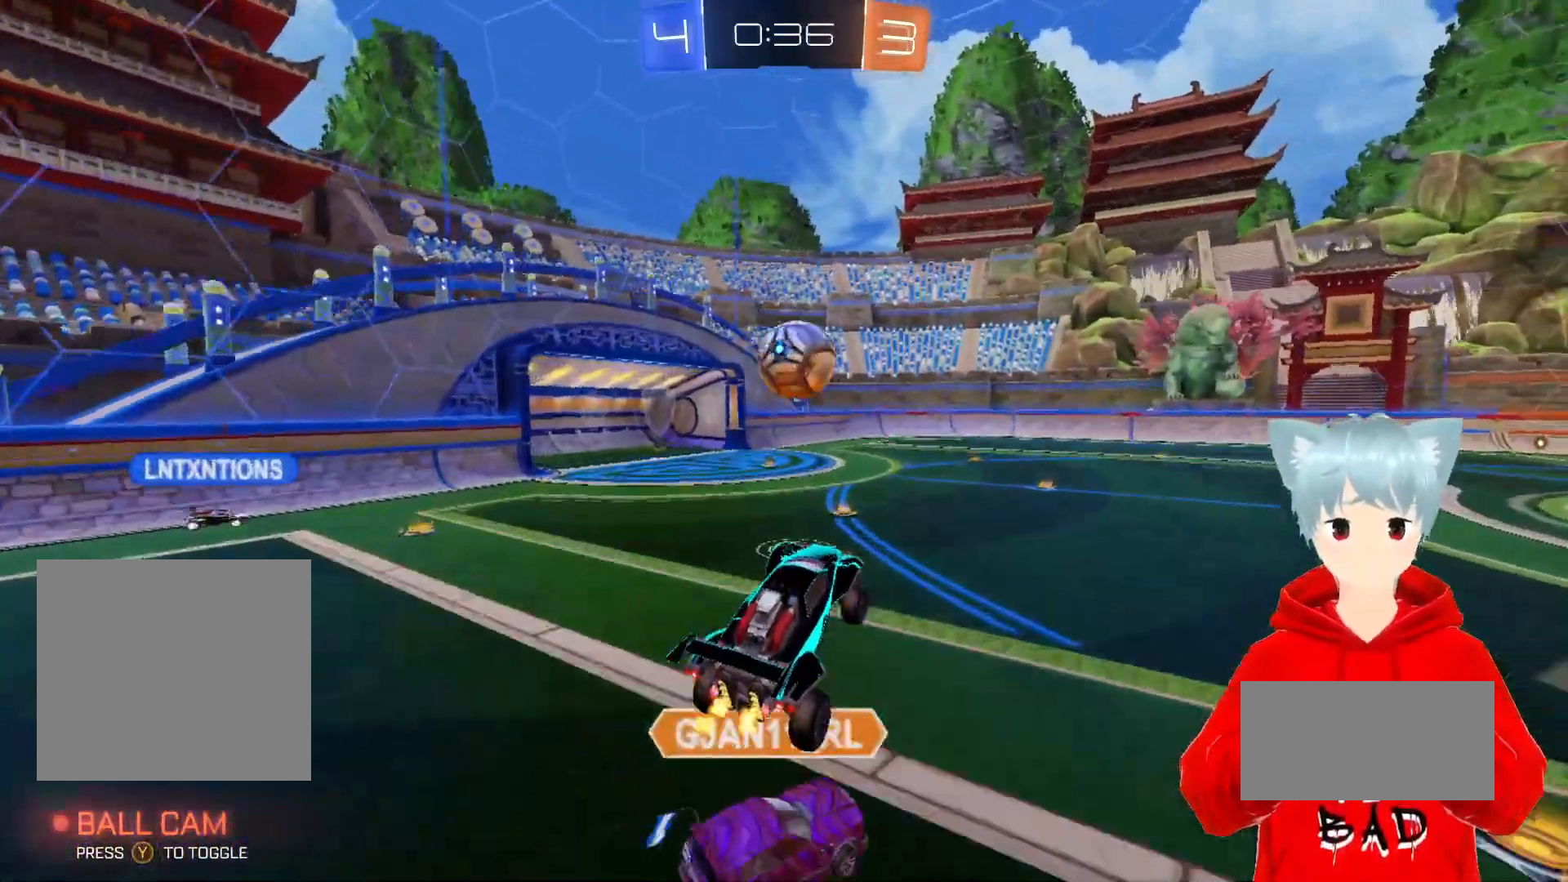
{"buttons": ["X", "R2"], "left_stick": "up", "right_stick": "center", "events": [[83, "left_stick", "up"], [283, "X", "down"]]}
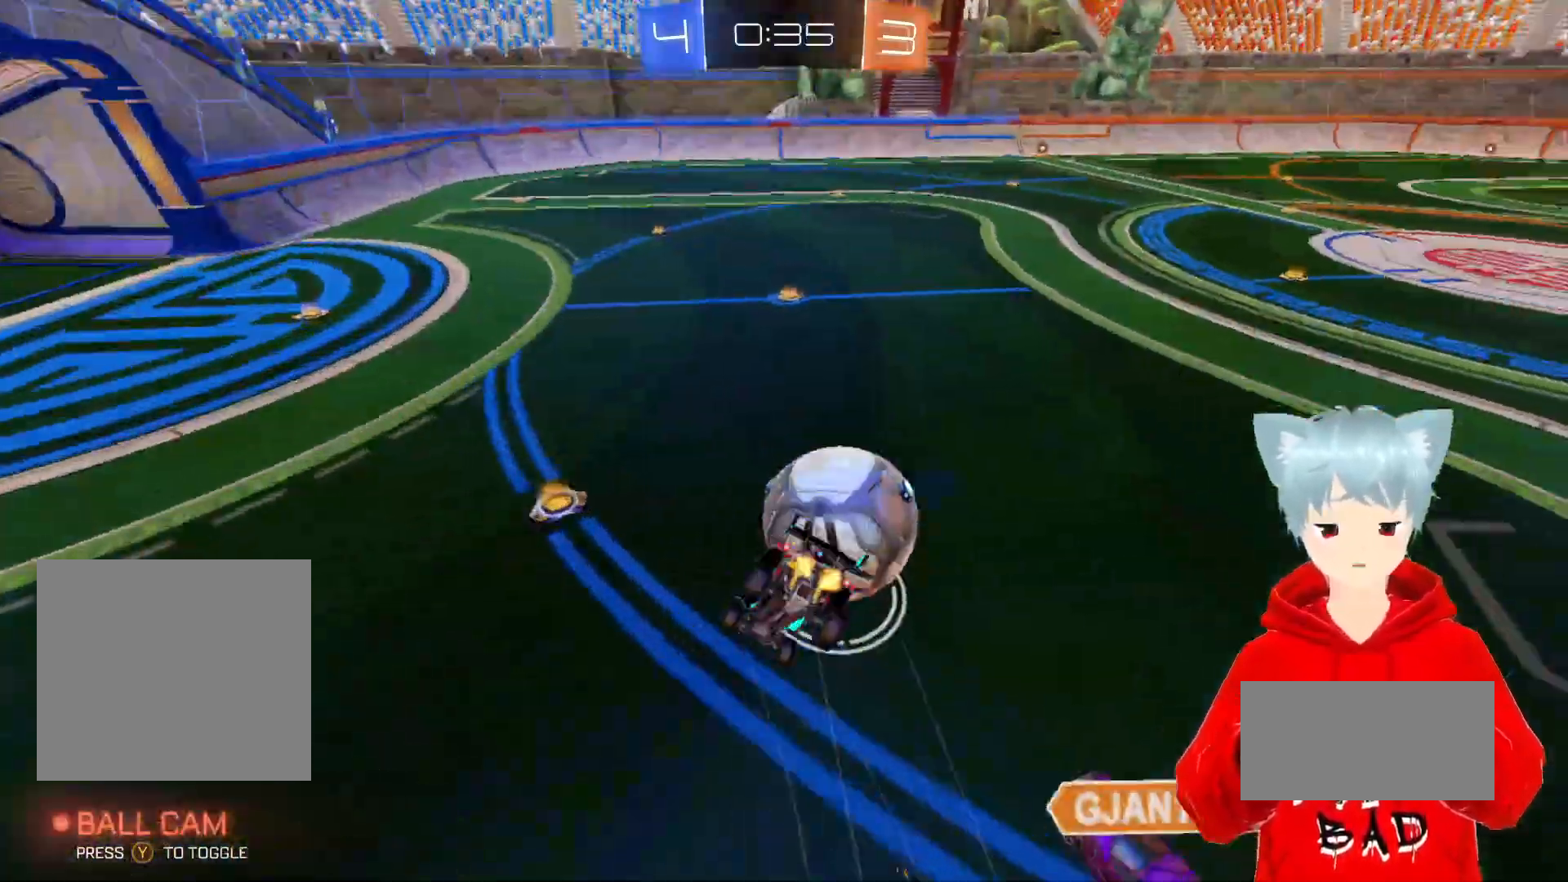
{"buttons": ["R2"], "left_stick": "up", "right_stick": "center", "events": [[33, "X", "up"], [167, "left_stick", "center"], [400, "left_stick", "up"]]}
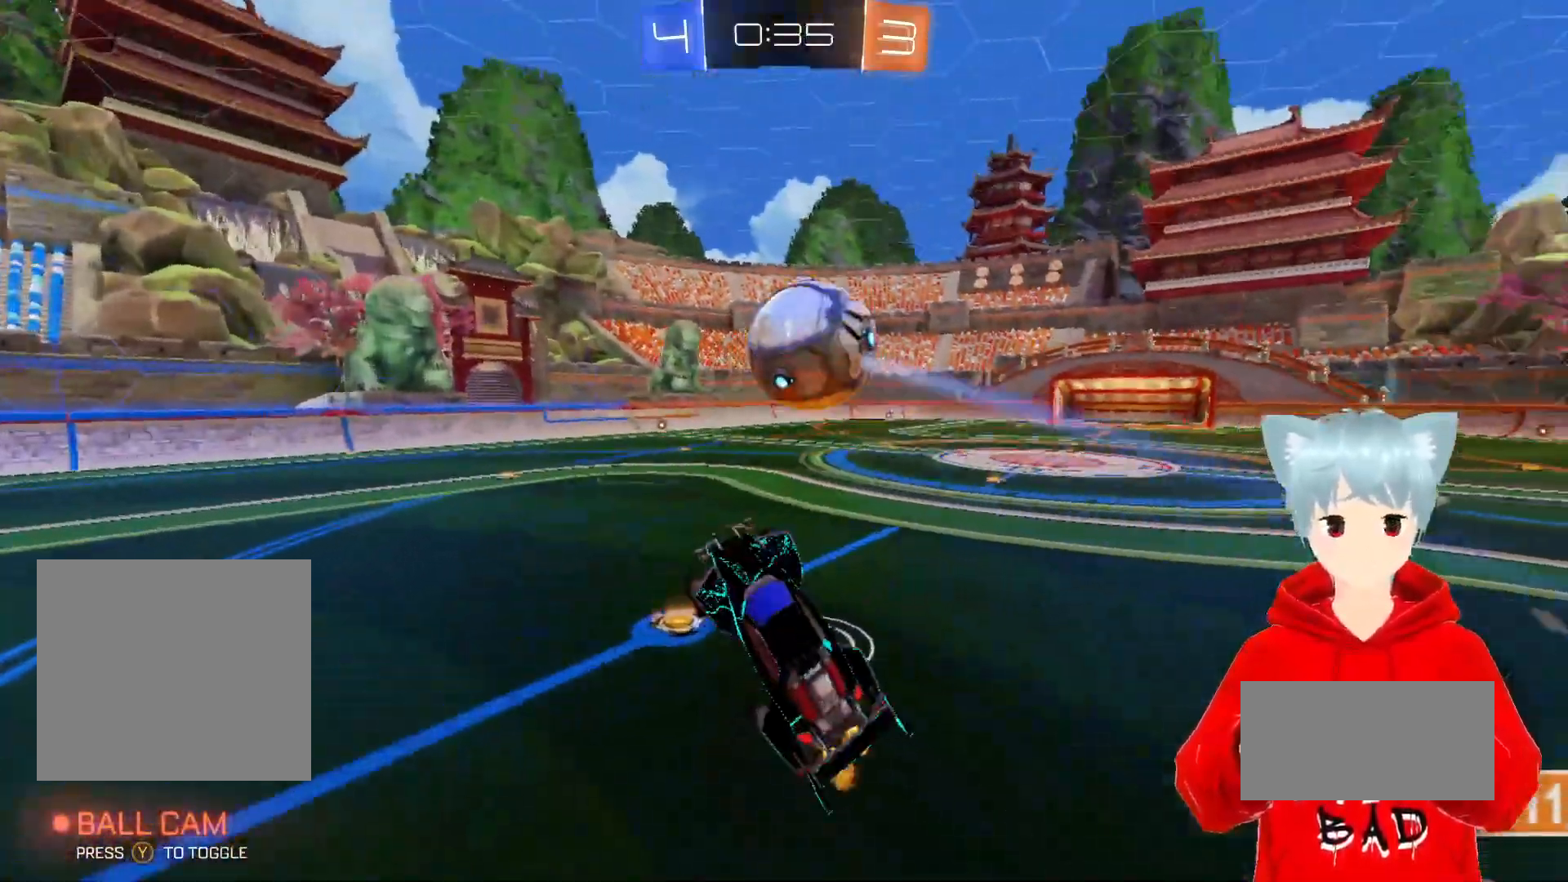
{"buttons": ["R2"], "left_stick": "center", "right_stick": "center", "events": [[183, "left_stick", "center"]]}
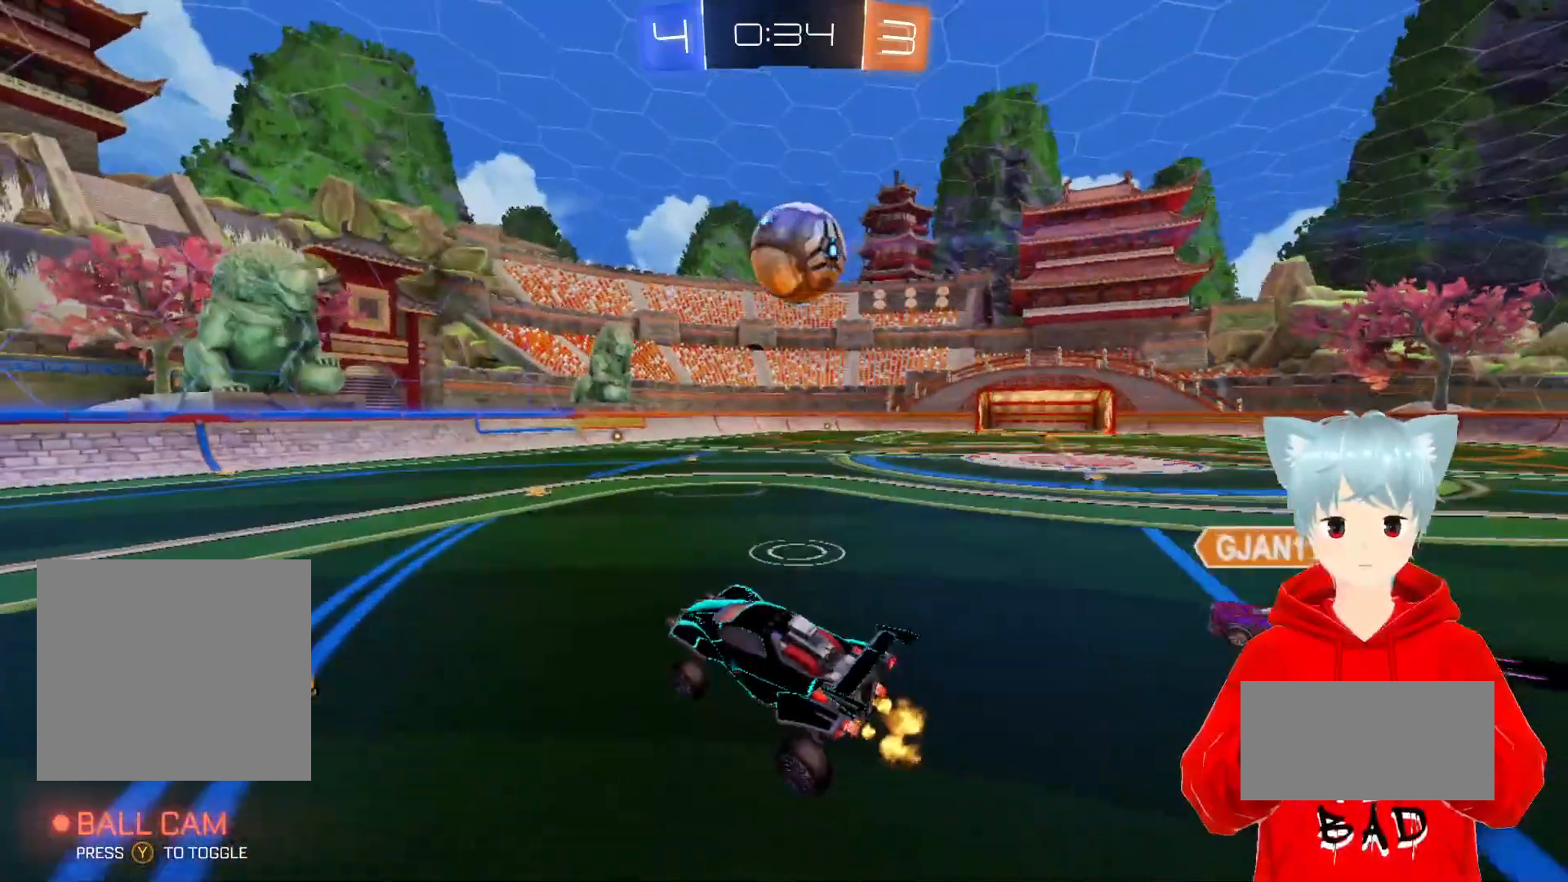
{"buttons": ["A", "R2"], "left_stick": "center", "right_stick": "center", "events": [[50, "A", "down"]]}
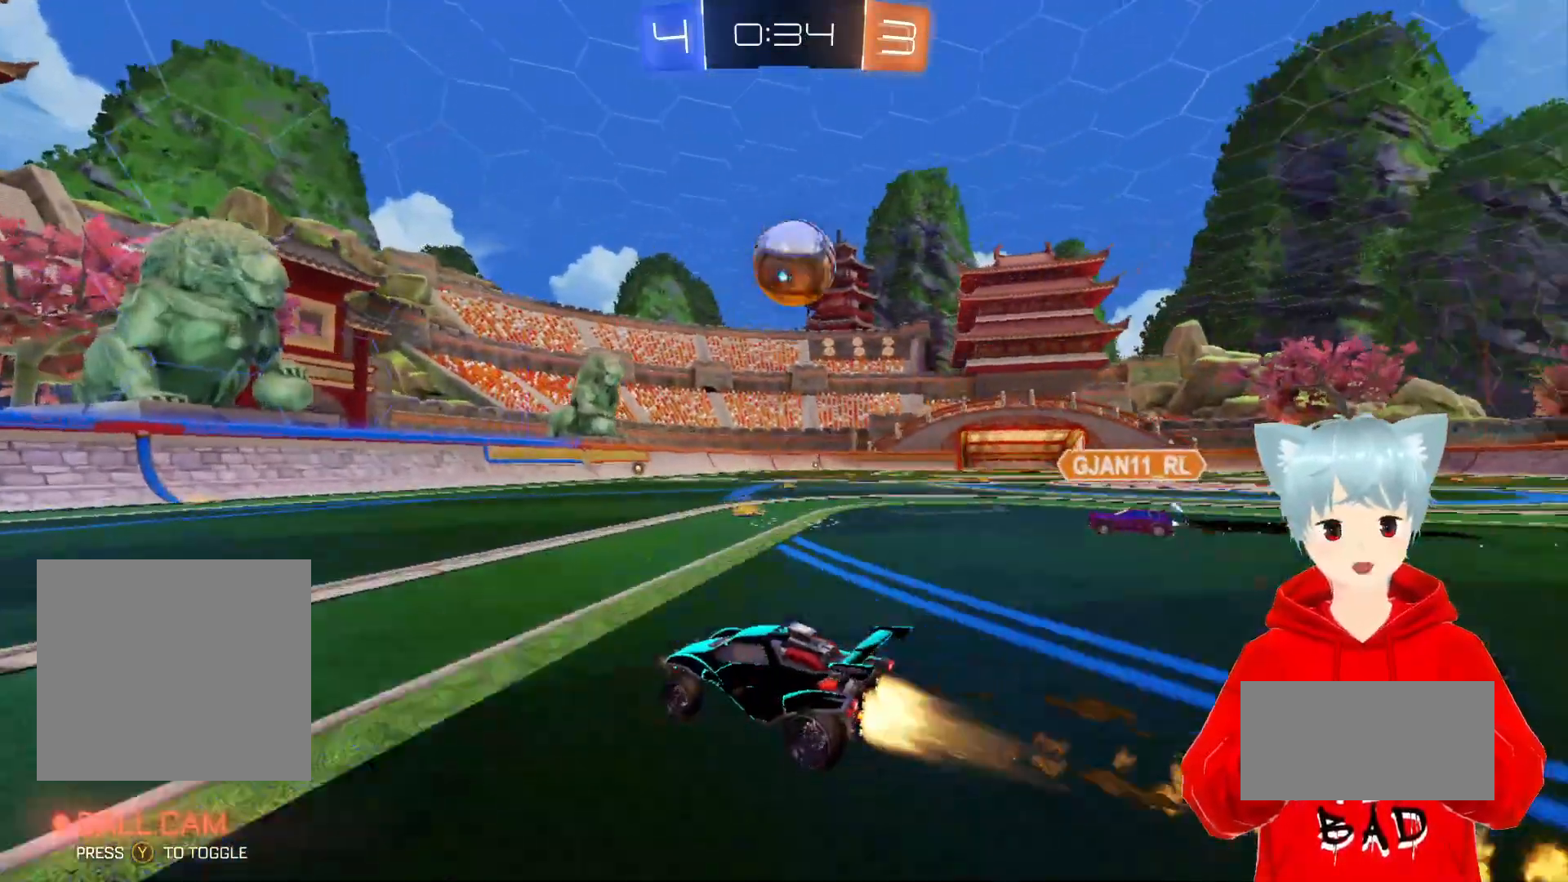
{"buttons": ["R2"], "left_stick": "center", "right_stick": "center", "events": [[133, "A", "up"]]}
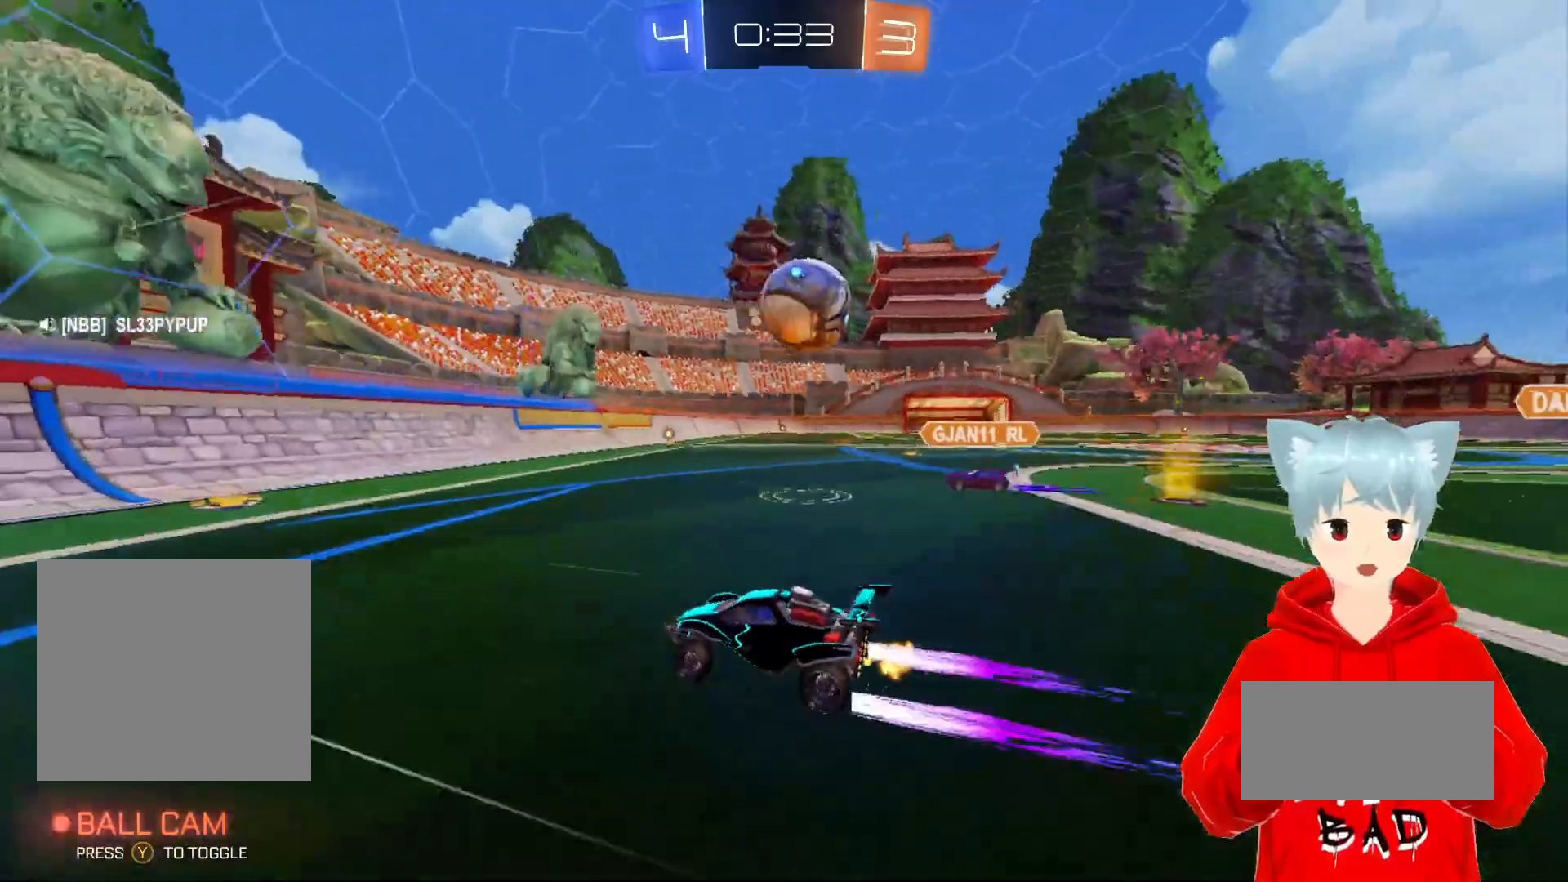
{"buttons": ["X", "R2"], "left_stick": "center", "right_stick": "center", "events": [[17, "left_stick", "right"], [367, "X", "down"], [467, "left_stick", "center"]]}
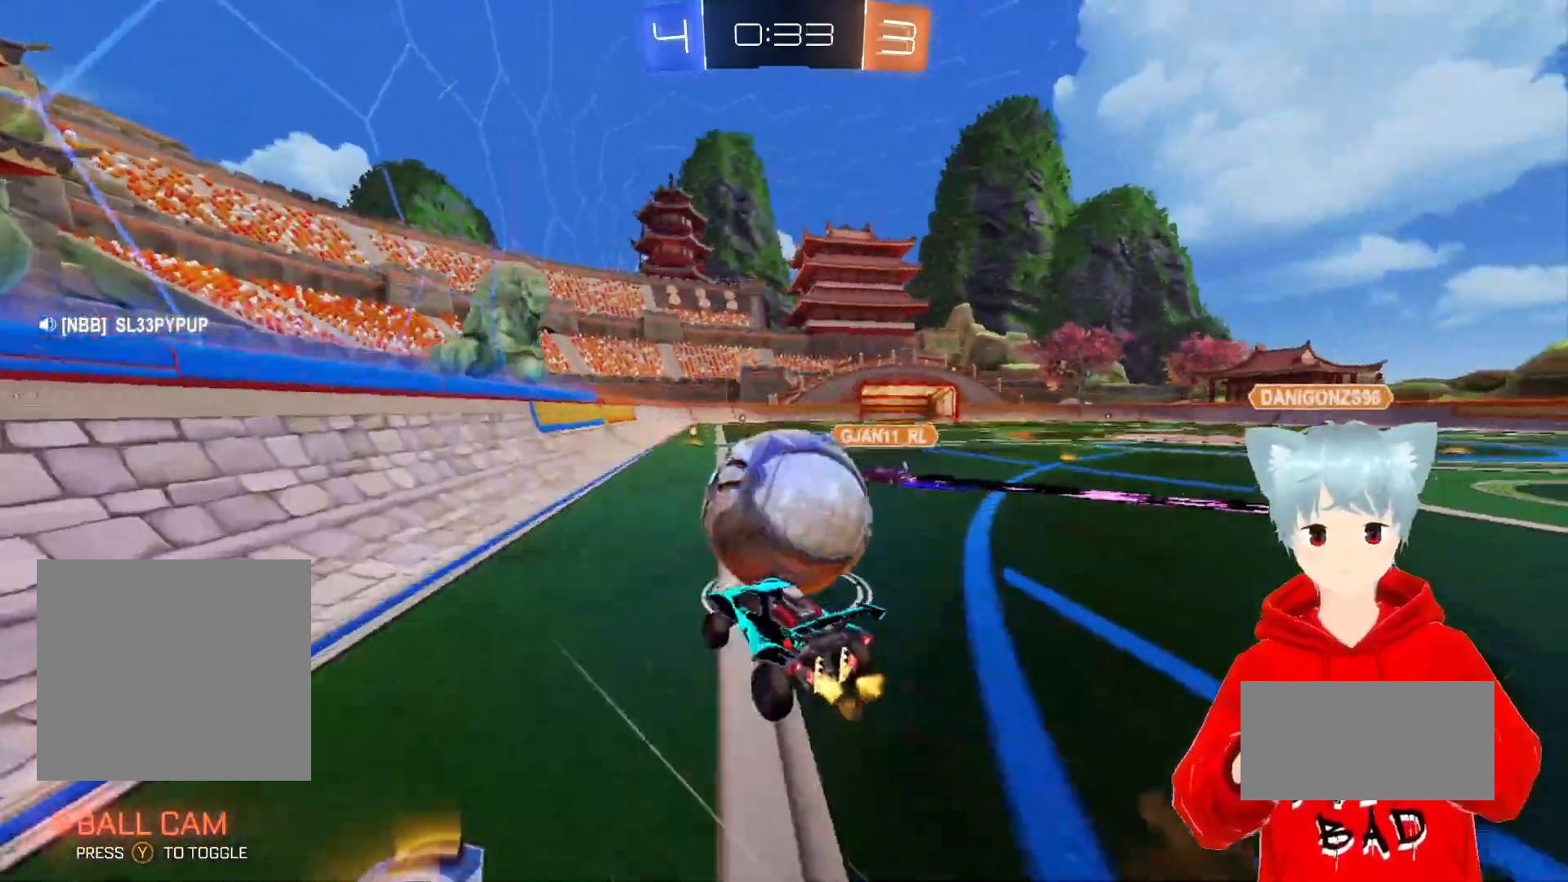
{"buttons": ["R2"], "left_stick": "right", "right_stick": "center", "events": [[100, "L1", "down"], [100, "X", "up"], [100, "left_stick", "right"], [350, "L1", "up"]]}
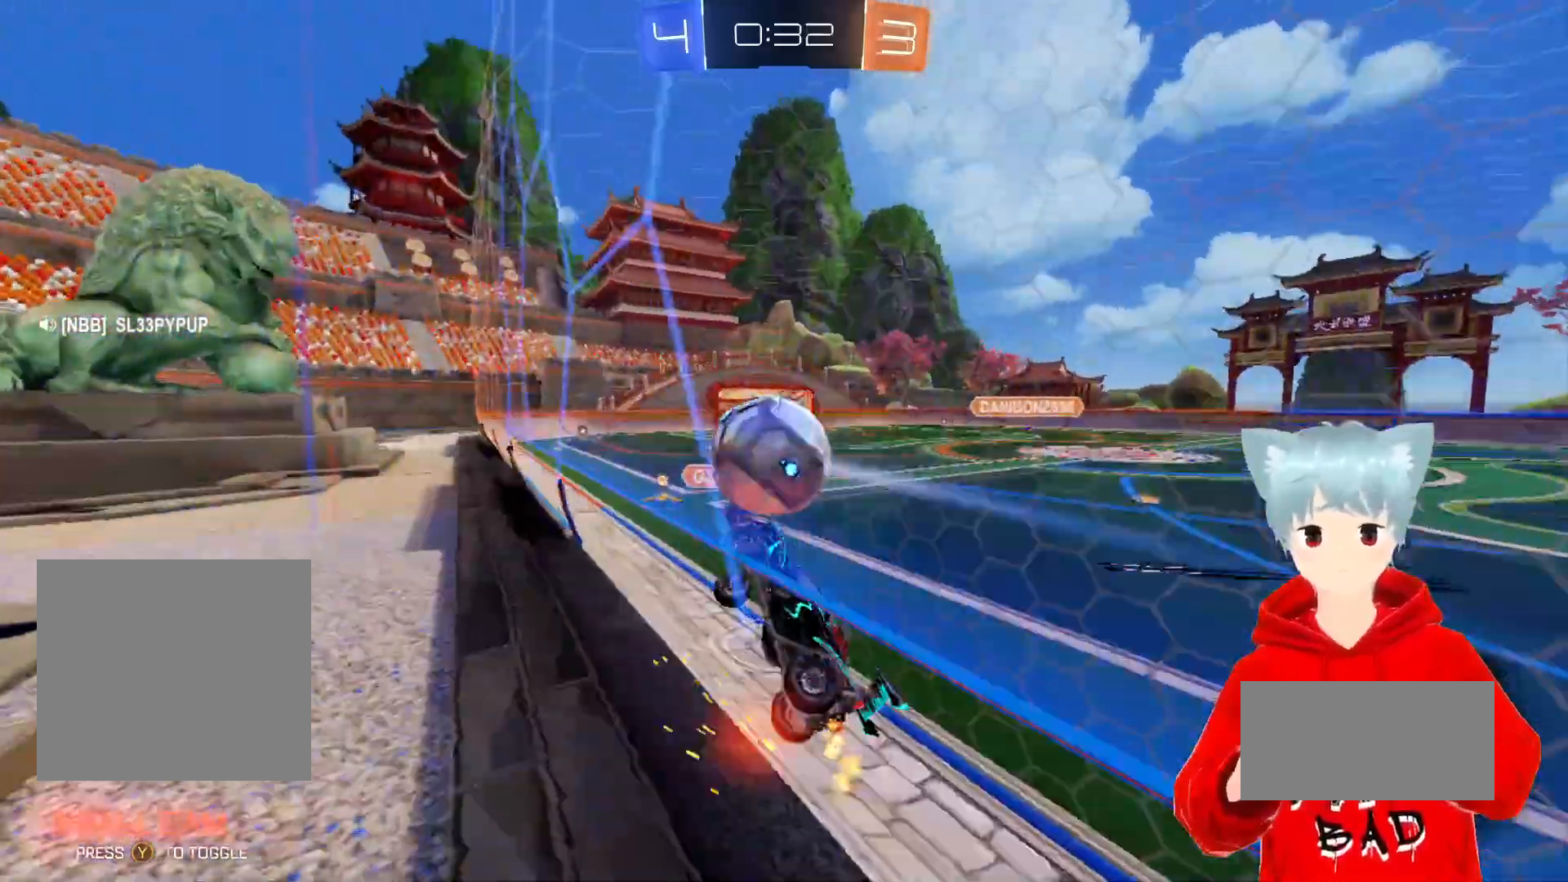
{"buttons": ["A", "R2"], "left_stick": "right", "right_stick": "center", "events": [[417, "A", "down"]]}
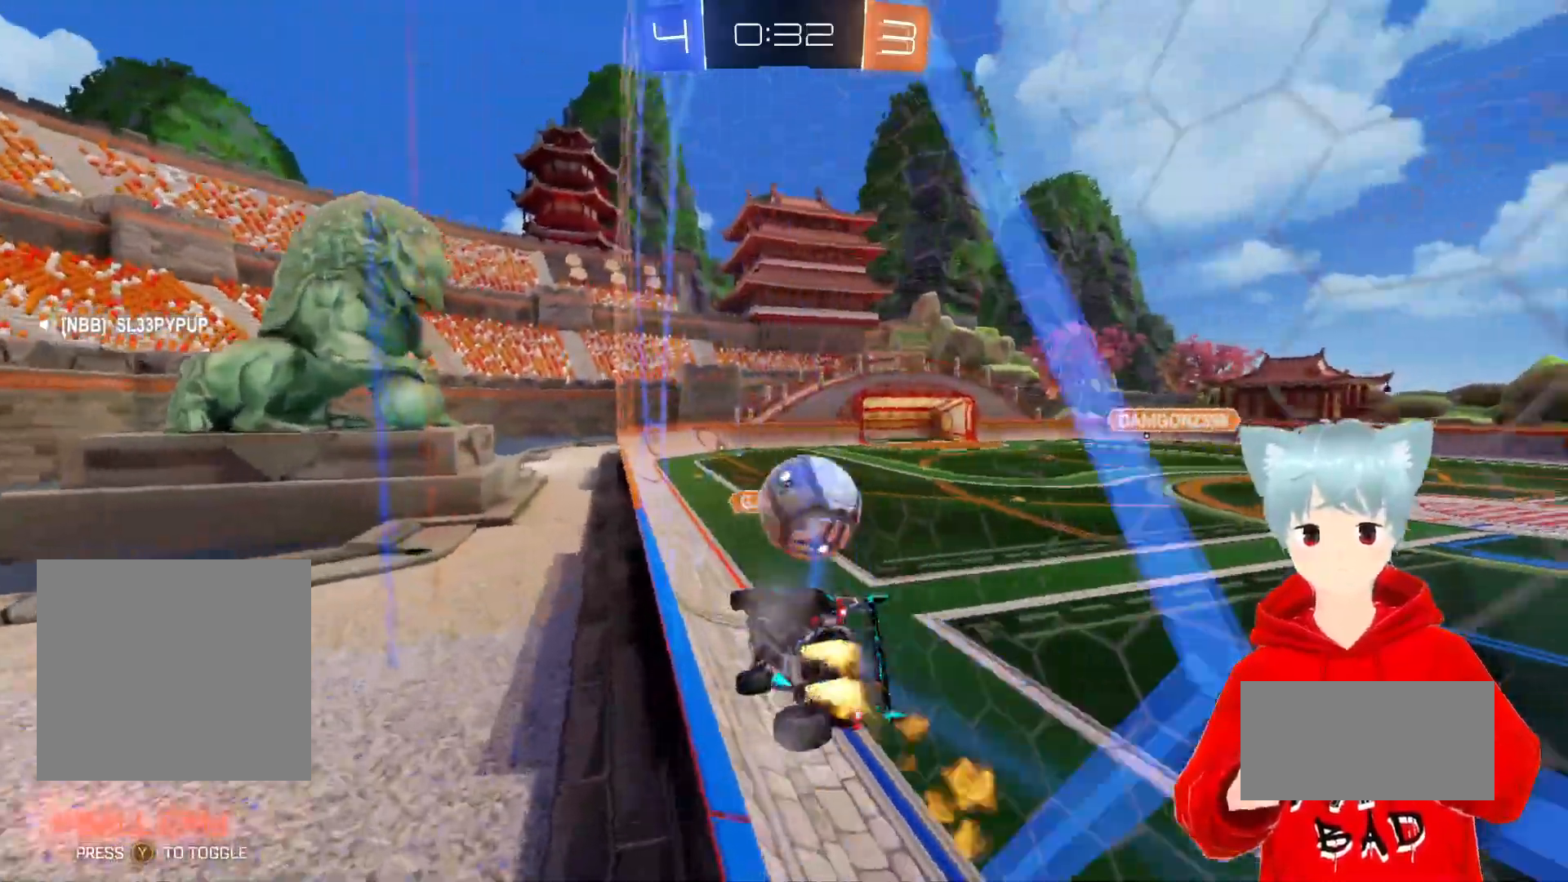
{"buttons": ["A", "R2"], "left_stick": "center", "right_stick": "center", "events": [[133, "left_stick", "center"]]}
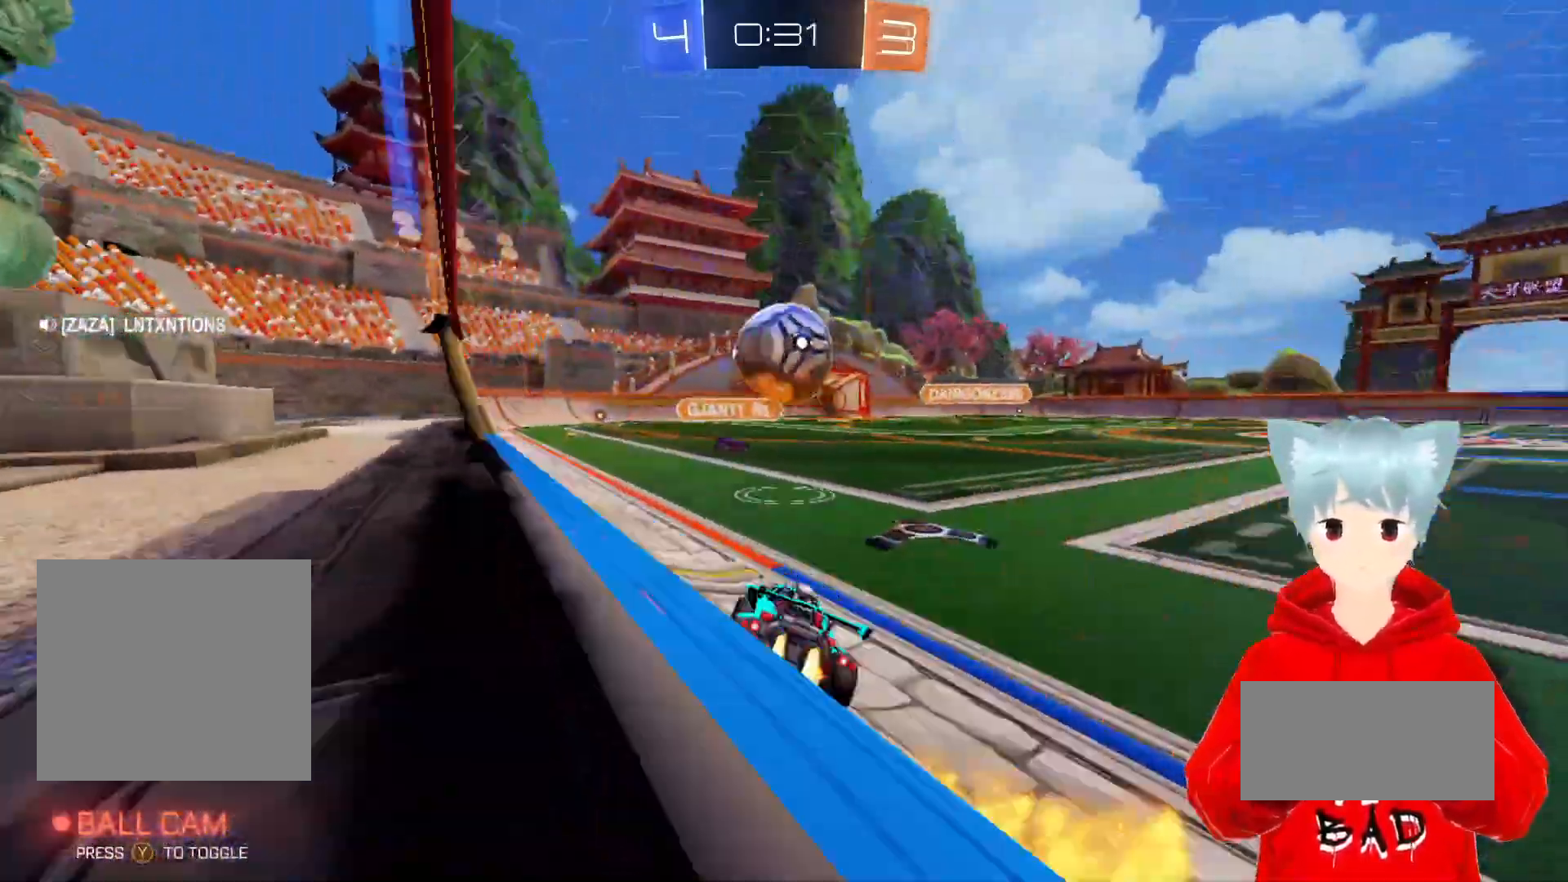
{"buttons": ["A", "X", "L2", "R2"], "left_stick": "right", "right_stick": "center", "events": [[133, "left_stick", "left"], [283, "left_stick", "right"], [333, "X", "down"], [417, "L2", "down"]]}
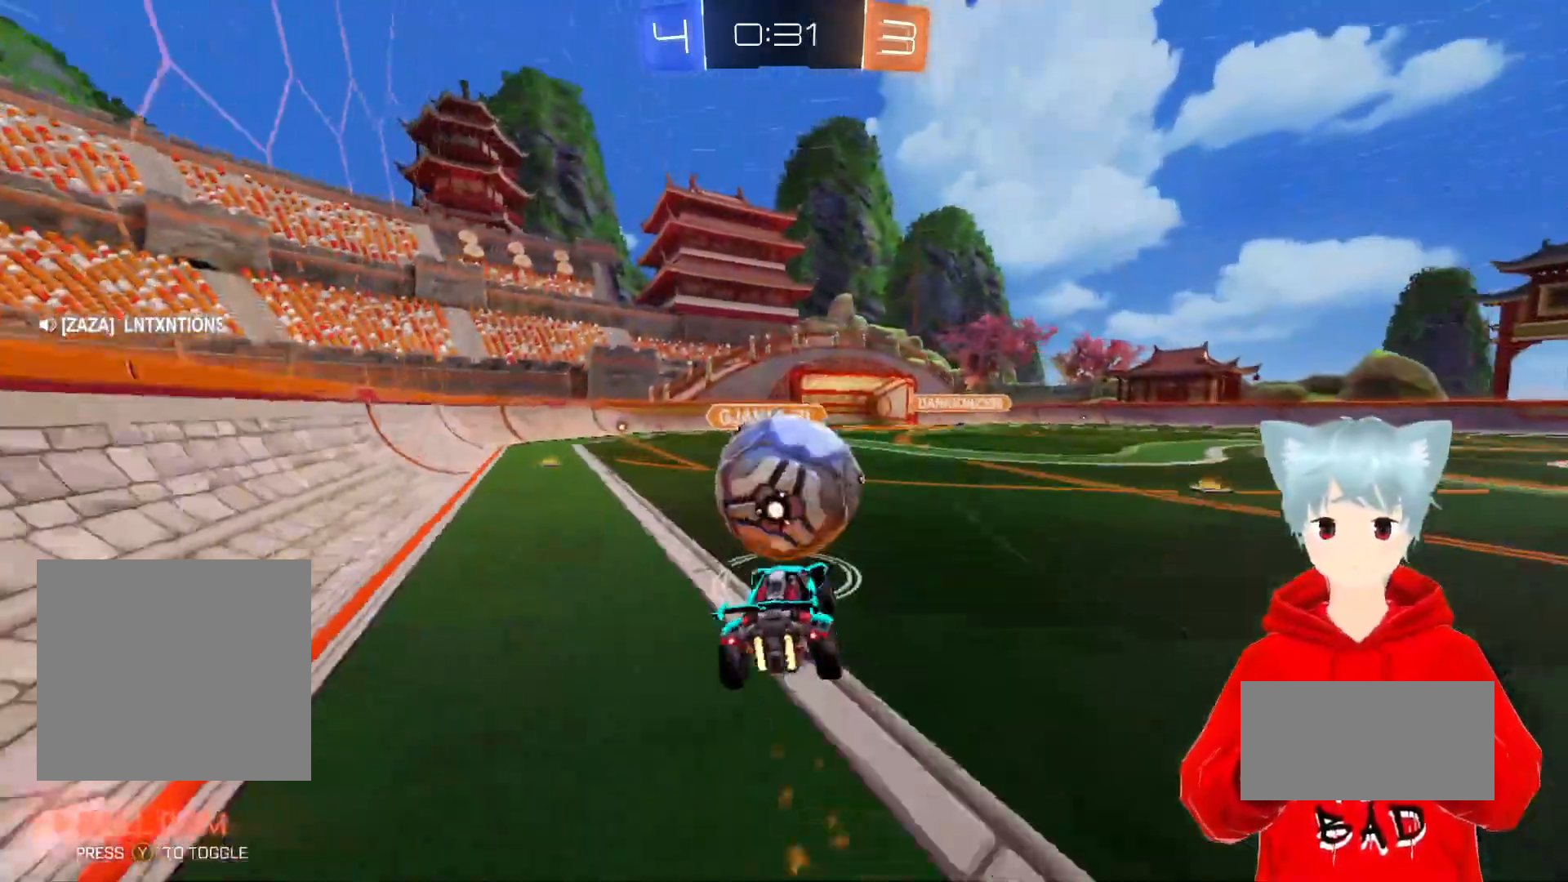
{"buttons": ["L2", "R2"], "left_stick": "down", "right_stick": "center", "events": [[17, "A", "up"], [17, "X", "up"], [33, "left_stick", "down-right"], [300, "left_stick", "down"]]}
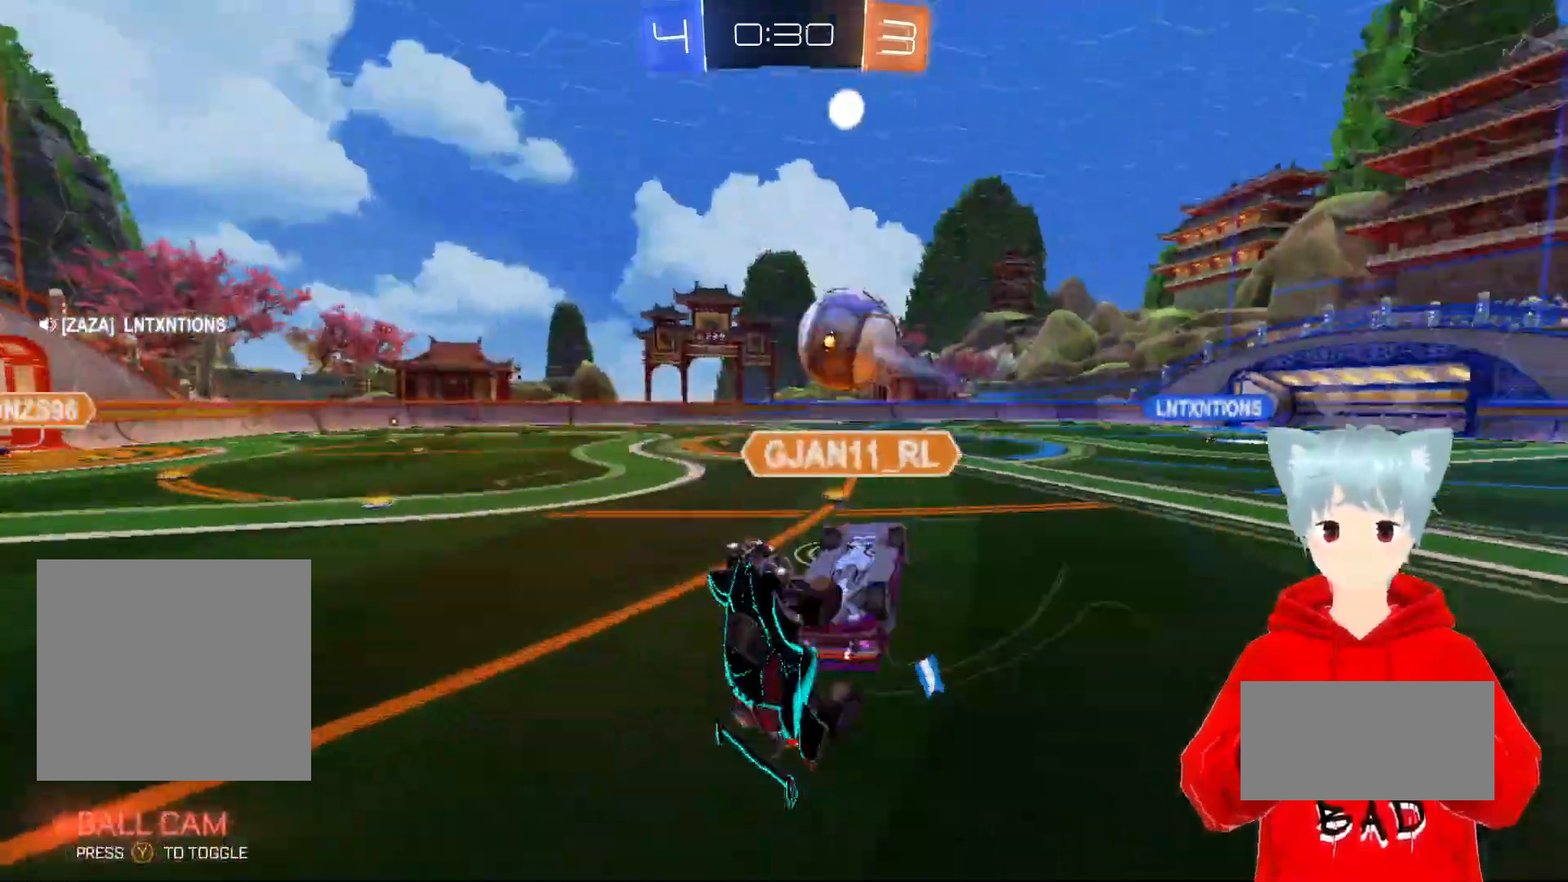
{"buttons": ["L2", "R2"], "left_stick": "center", "right_stick": "center", "events": [[200, "left_stick", "down-left"], [317, "left_stick", "center"], [383, "left_stick", "up"], [483, "left_stick", "center"]]}
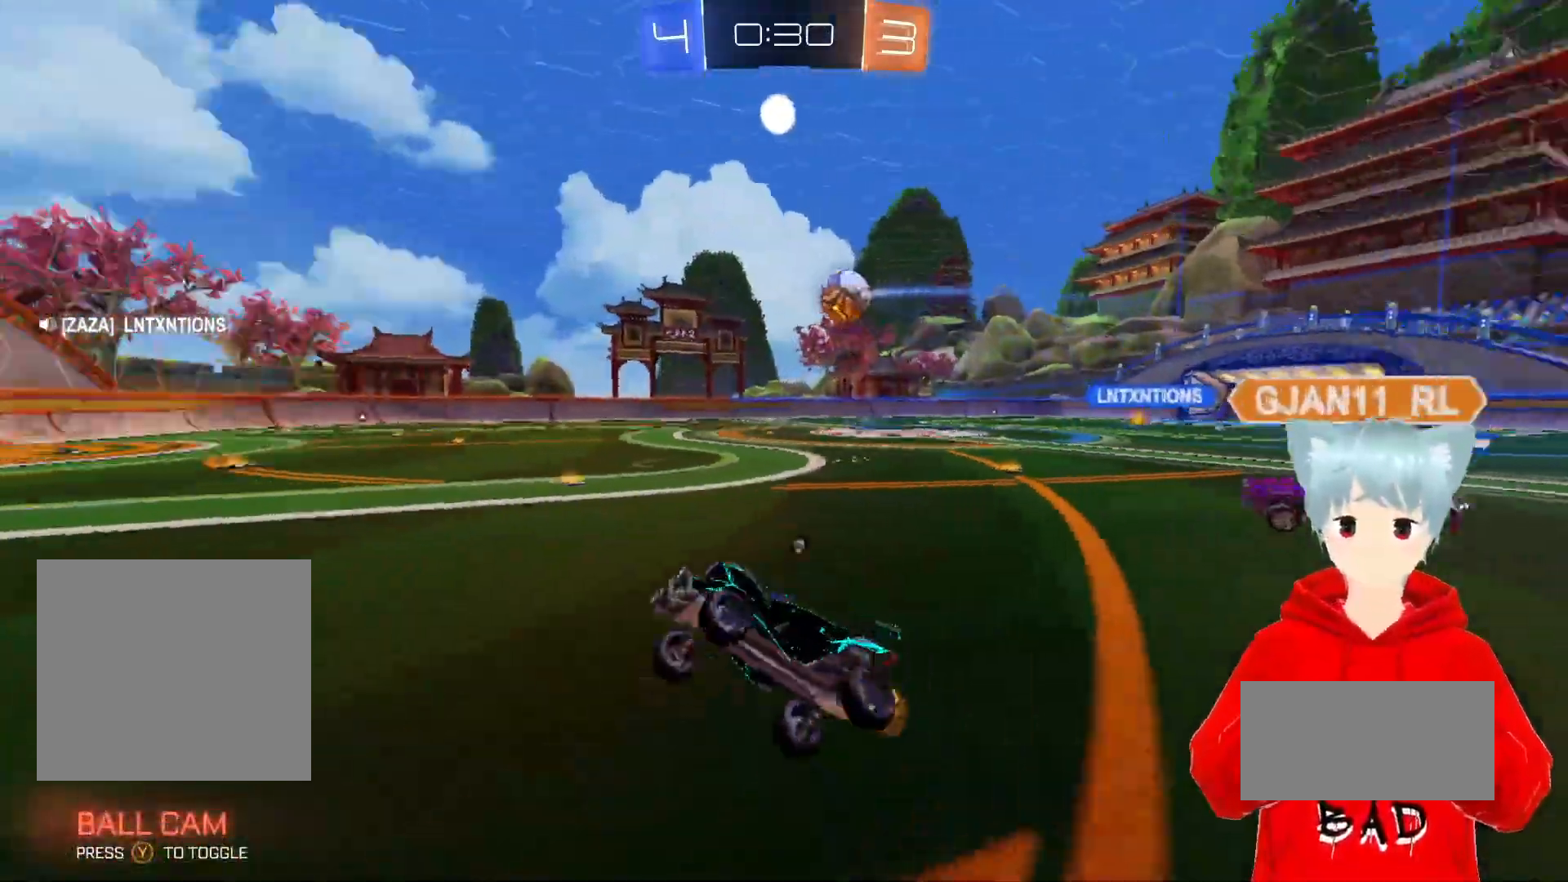
{"buttons": ["A", "R2"], "left_stick": "center", "right_stick": "center", "events": [[17, "Y", "down"], [67, "L2", "up"], [100, "Y", "up"], [150, "left_stick", "left"], [200, "A", "down"], [500, "left_stick", "center"]]}
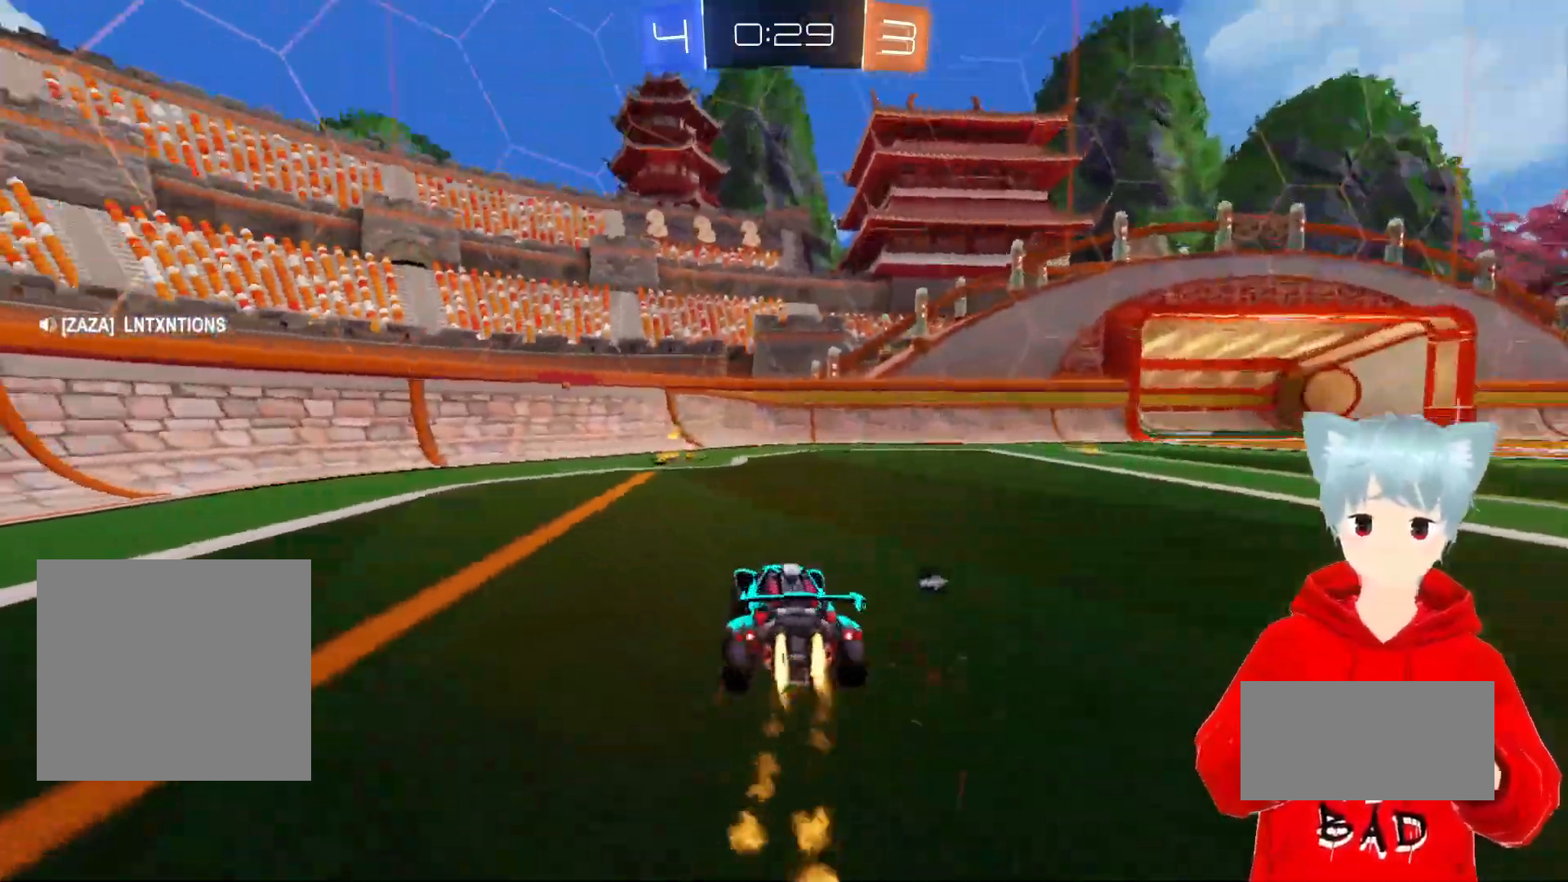
{"buttons": ["L1", "R2"], "left_stick": "right", "right_stick": "center", "events": [[217, "left_stick", "left"], [267, "A", "up"], [350, "Y", "down"], [350, "left_stick", "right"], [367, "L1", "down"], [467, "Y", "up"]]}
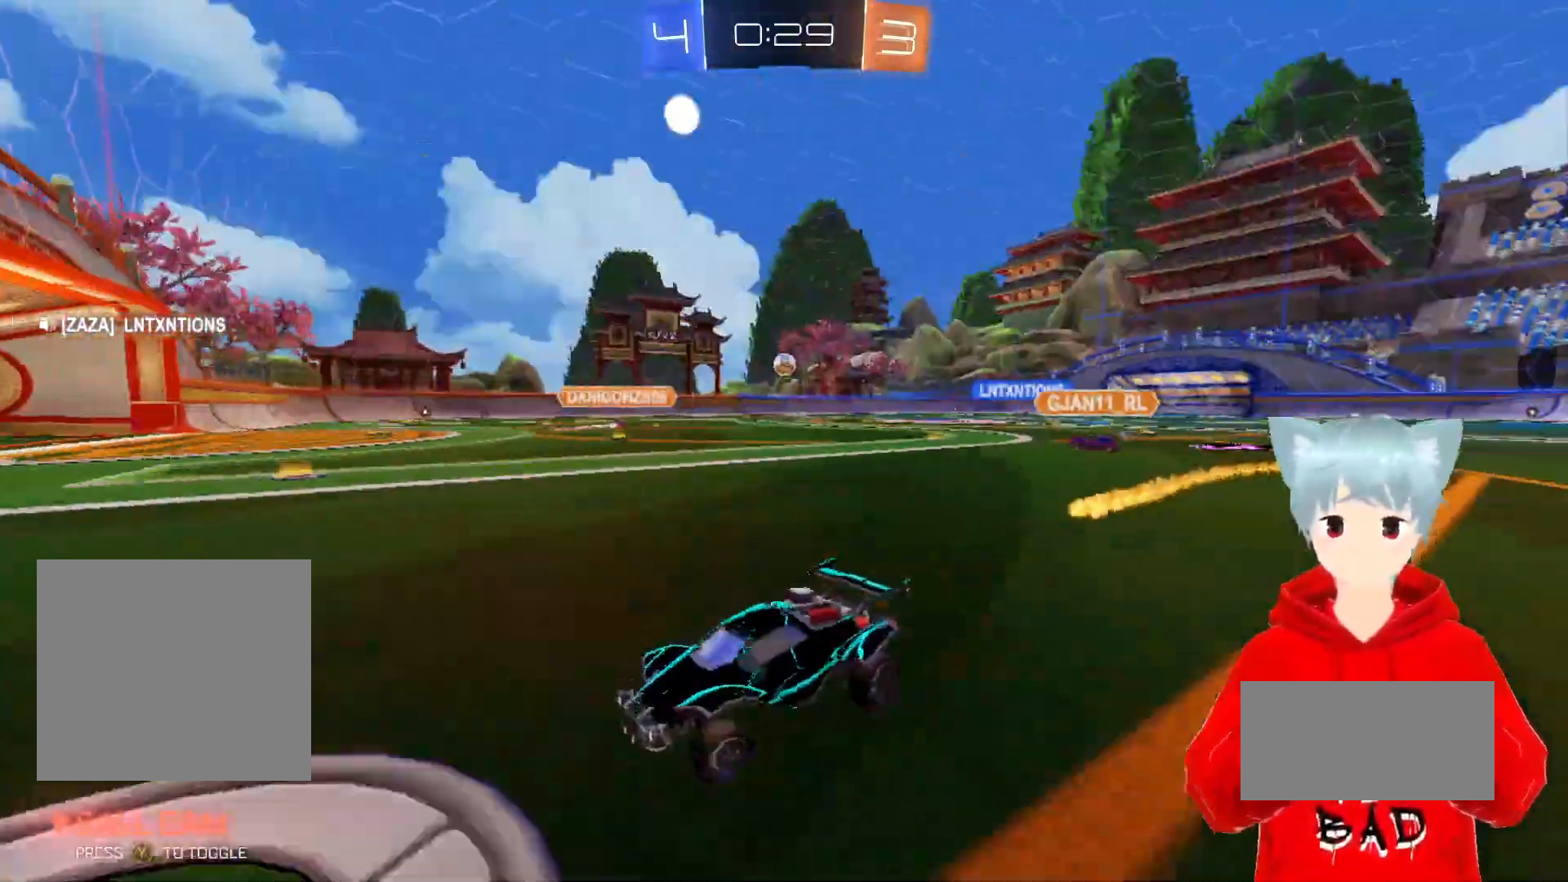
{"buttons": ["A", "R2"], "left_stick": "right", "right_stick": "center", "events": [[50, "L1", "up"], [350, "A", "down"]]}